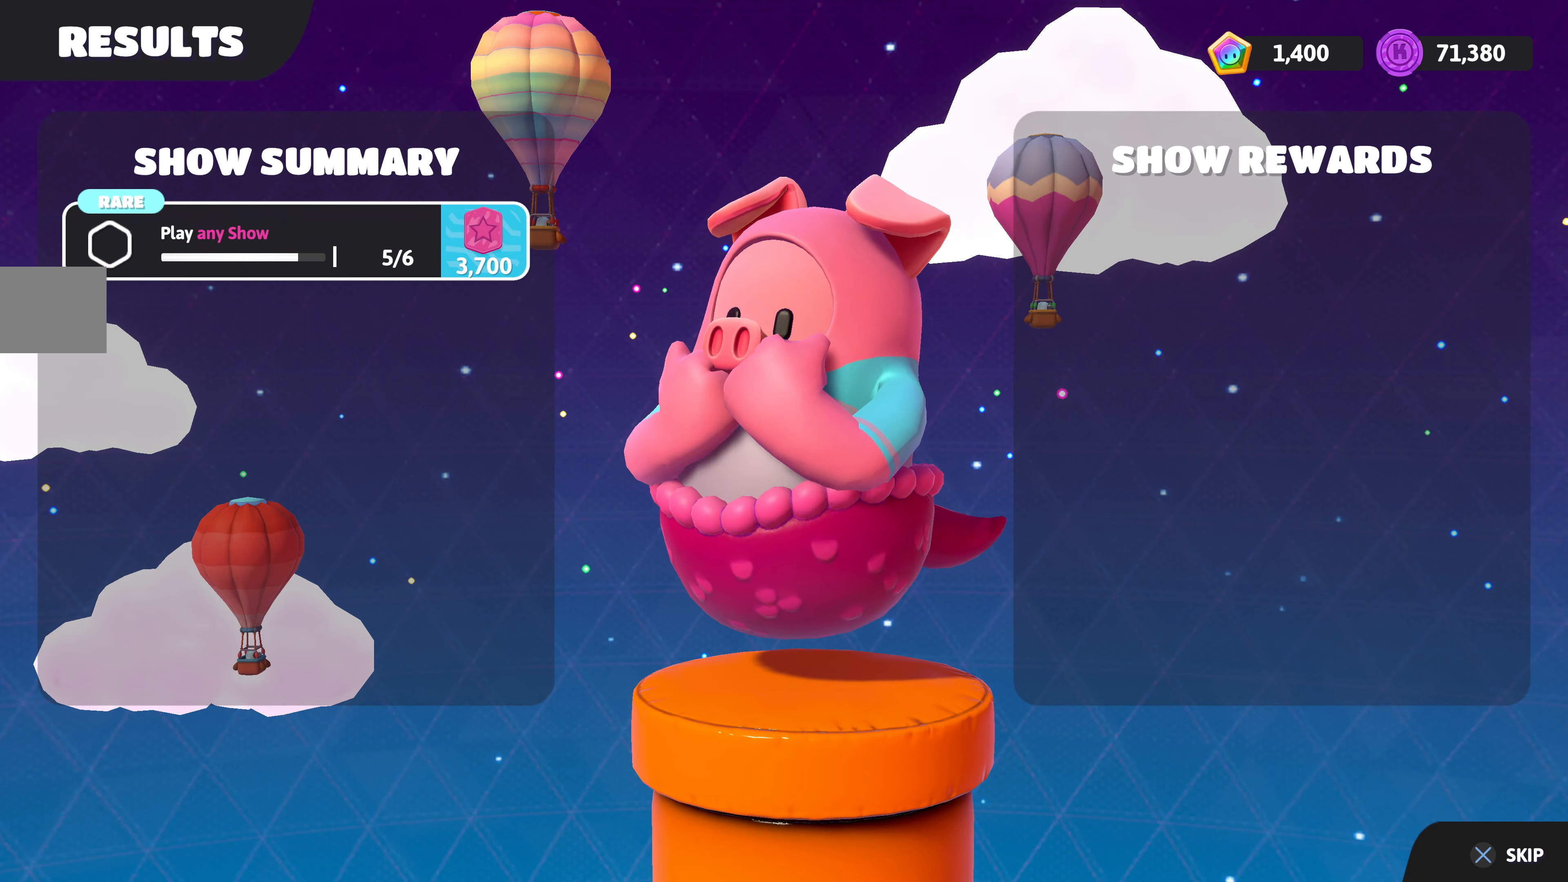
Gameplay with a controller (PlayStation layout); each line is a JSON object with the inputs held at the frame after it. "events" lists button and stick changes between this image and that frame as [ms after this image, input, new state], when the widget could be followed in between.
{"buttons": [], "left_stick": "center", "right_stick": "center", "events": [[350, "CROSS", "down"], [483, "CROSS", "up"]]}
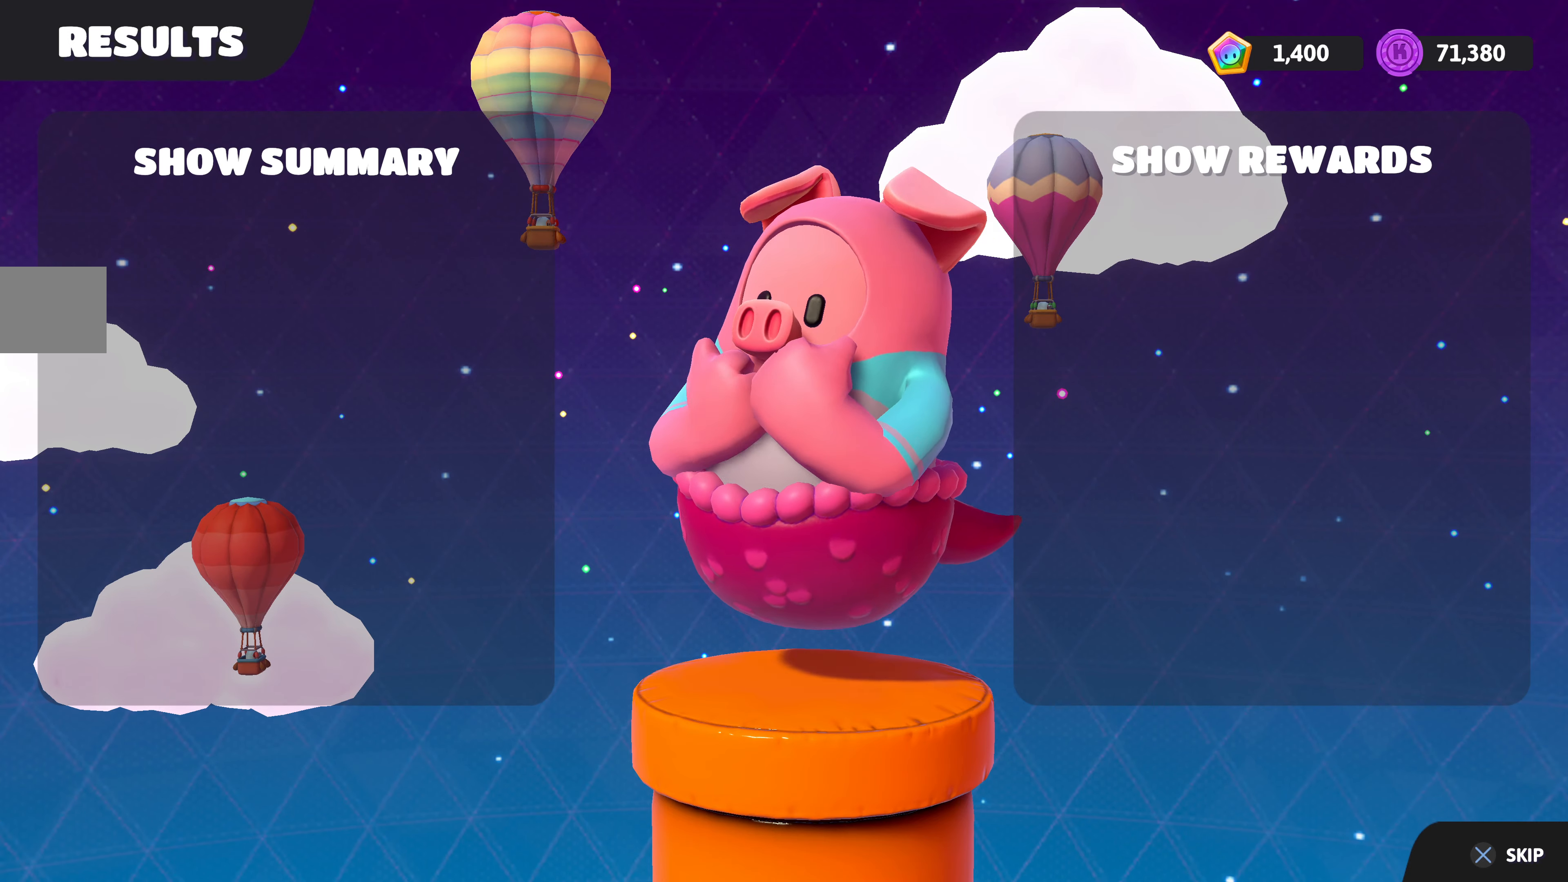
{"buttons": ["CROSS"], "left_stick": "center", "right_stick": "center", "events": [[450, "CROSS", "down"]]}
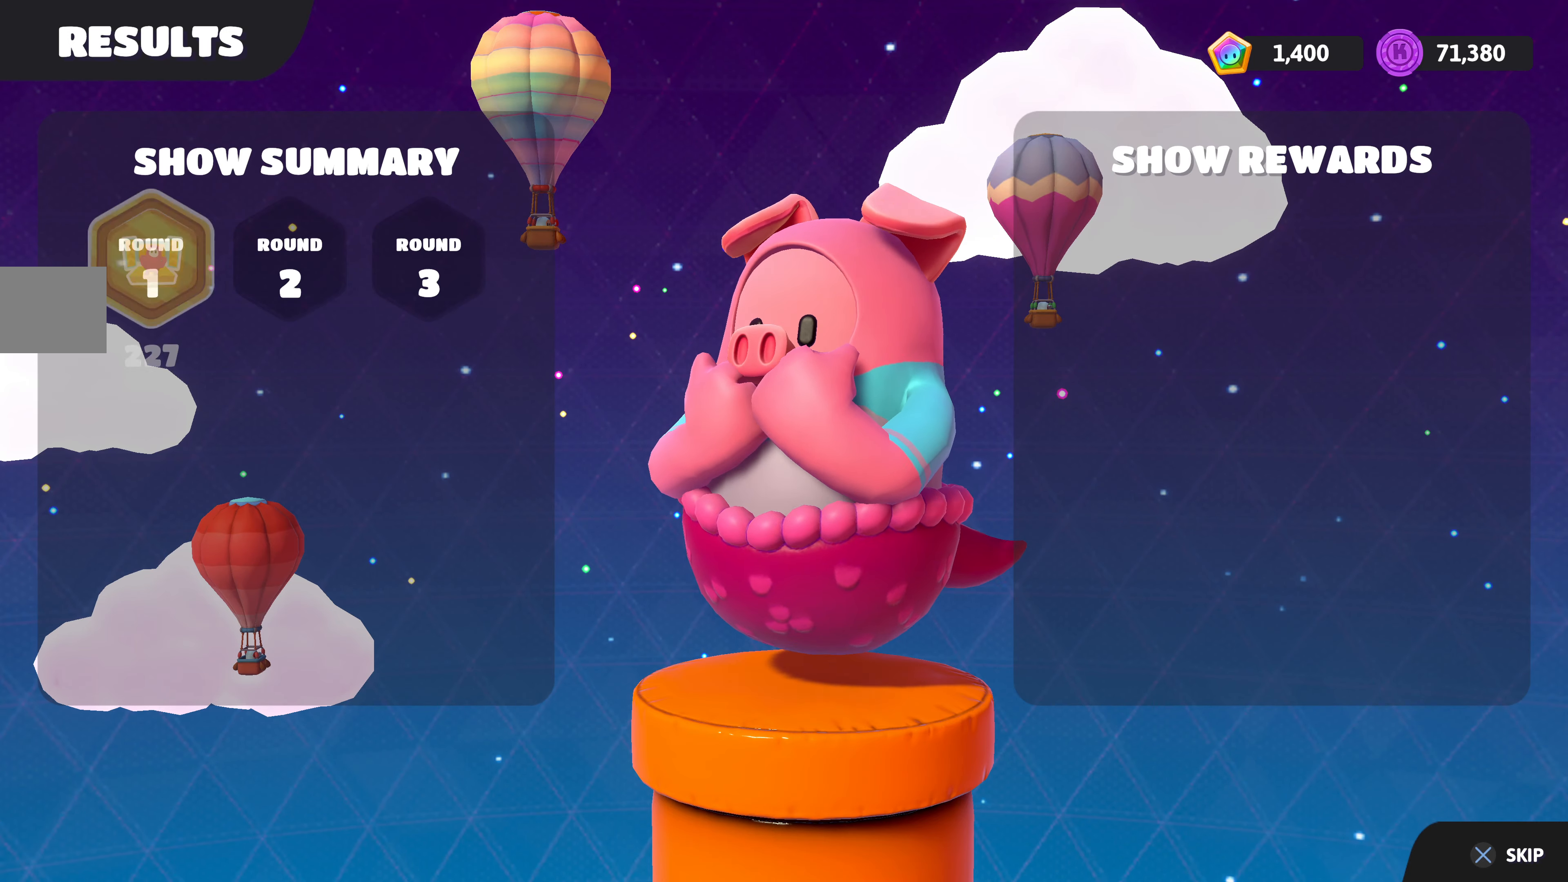
{"buttons": ["CROSS"], "left_stick": "center", "right_stick": "center", "events": [[50, "CROSS", "up"], [250, "CROSS", "down"], [383, "CROSS", "up"], [483, "CROSS", "down"]]}
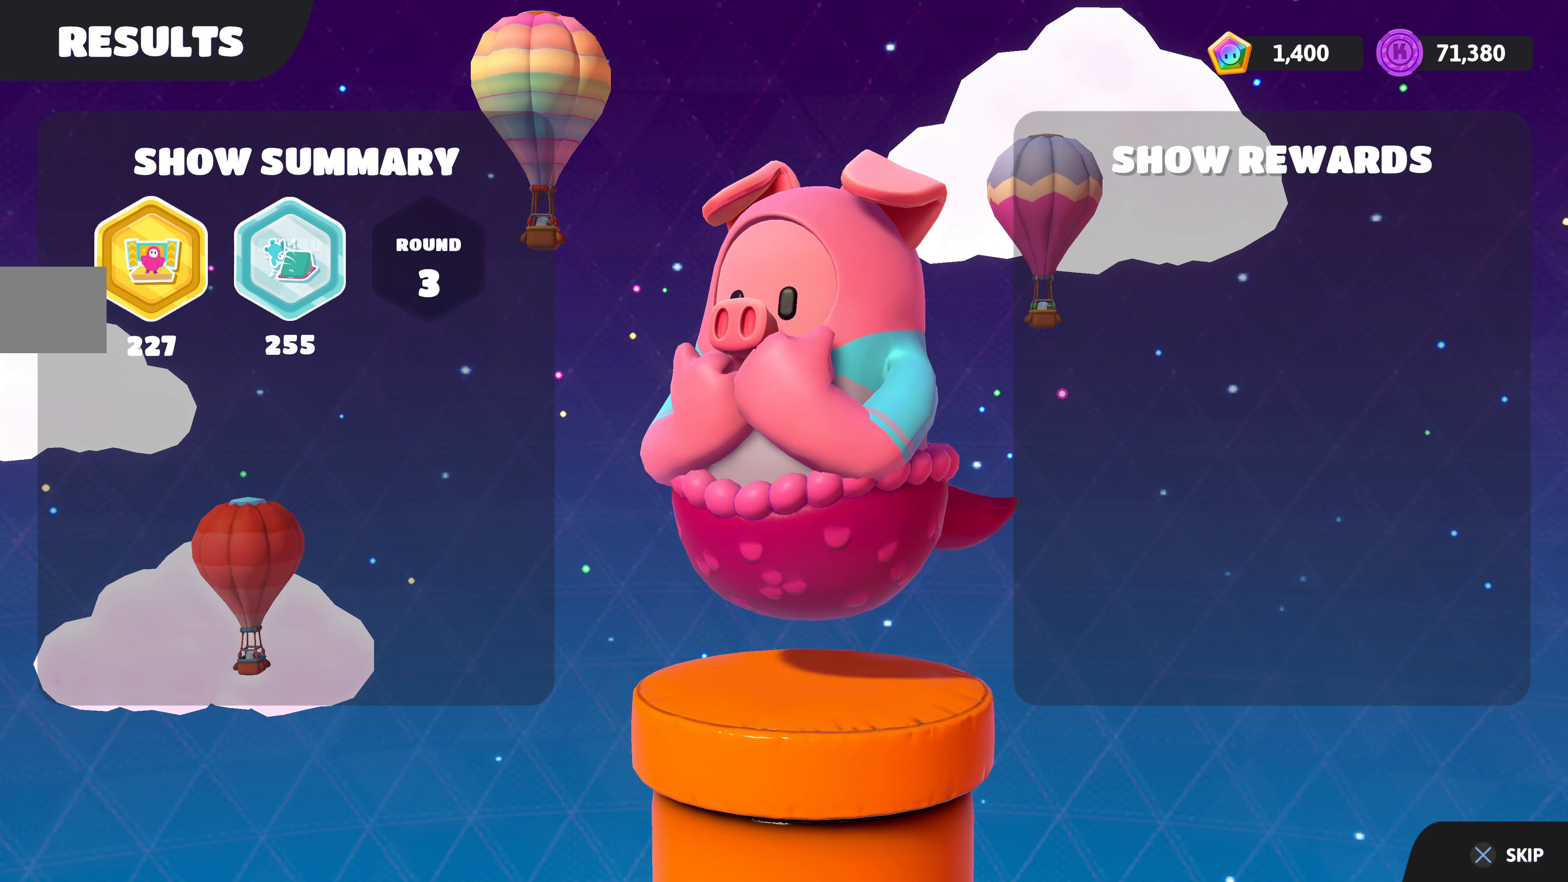
{"buttons": [], "left_stick": "center", "right_stick": "center", "events": [[83, "CROSS", "up"], [183, "CROSS", "down"], [300, "CROSS", "up"], [383, "CROSS", "down"], [500, "CROSS", "up"]]}
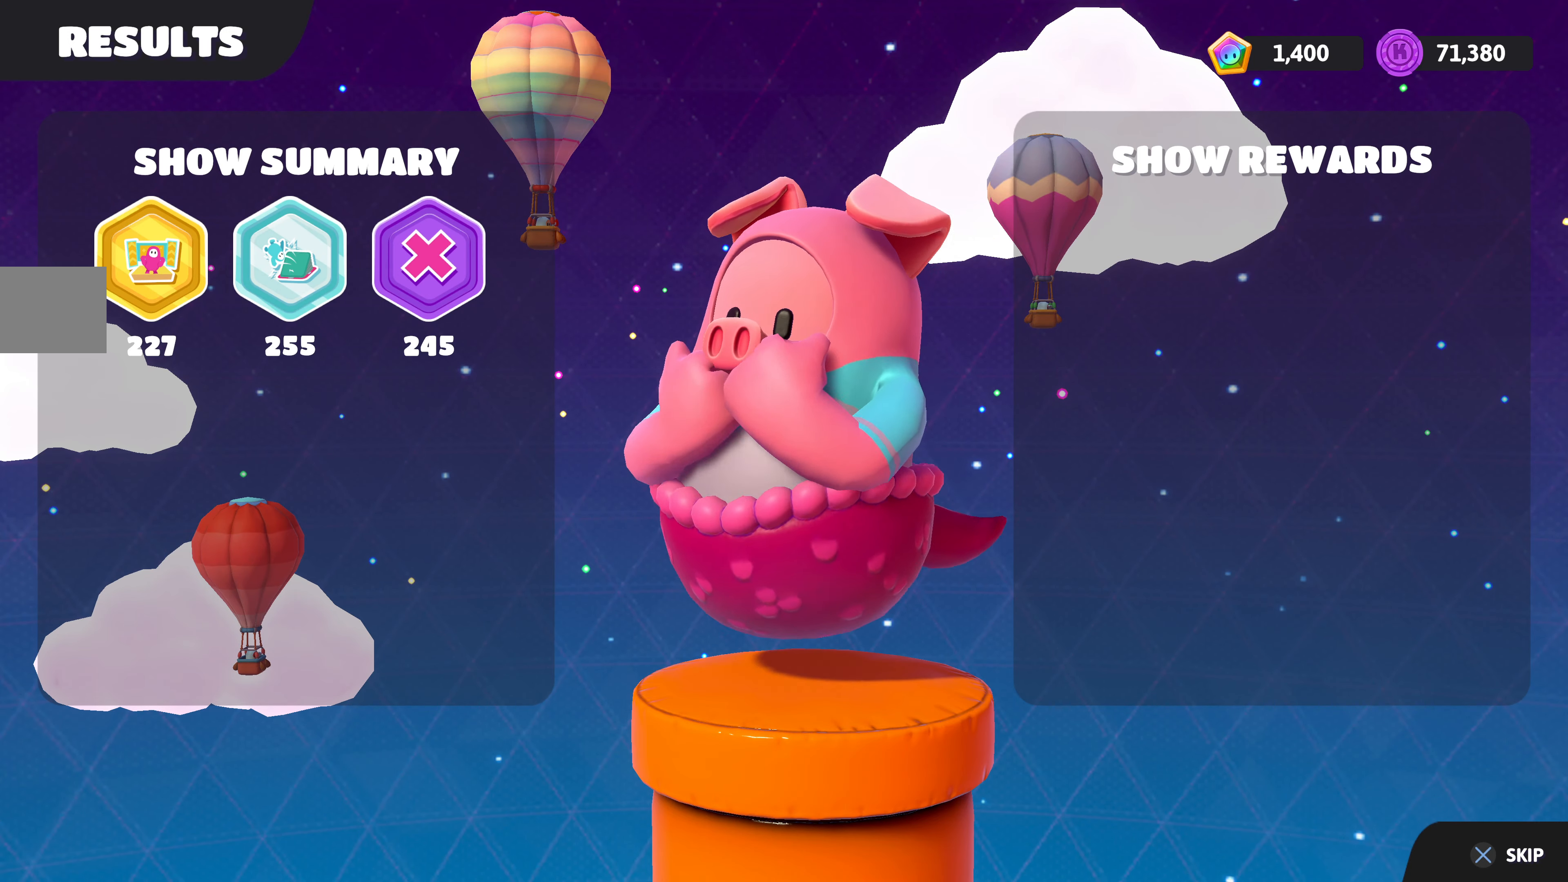
{"buttons": ["CROSS"], "left_stick": "center", "right_stick": "center", "events": [[116, "CROSS", "down"], [216, "CROSS", "up"], [500, "CROSS", "down"]]}
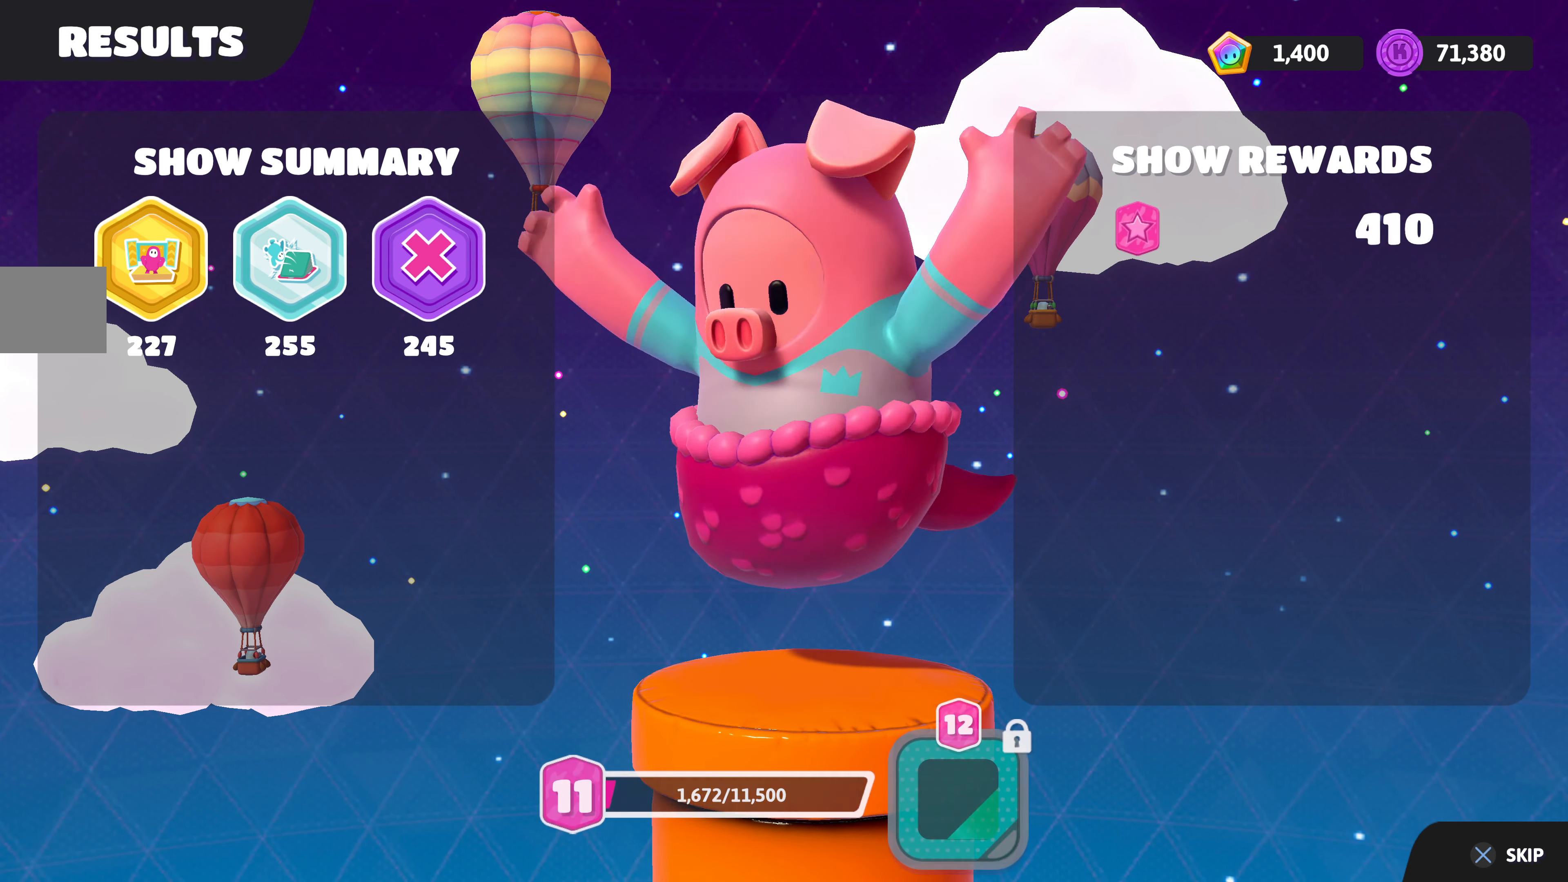
{"buttons": [], "left_stick": "center", "right_stick": "center", "events": [[100, "CROSS", "up"]]}
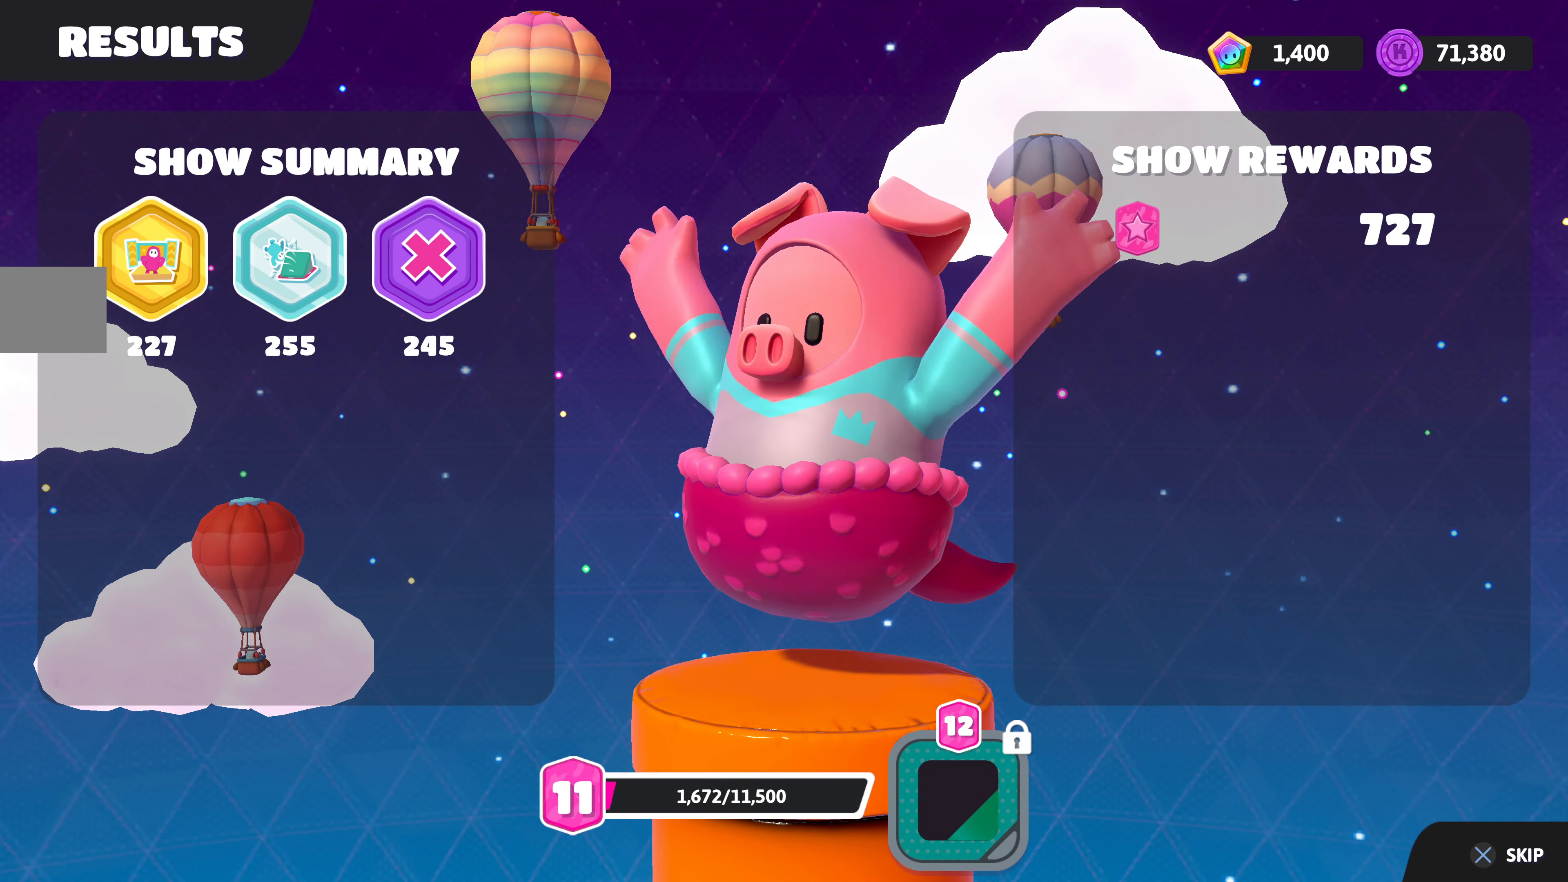
{"buttons": [], "left_stick": "center", "right_stick": "center", "events": [[250, "CROSS", "down"], [366, "CROSS", "up"]]}
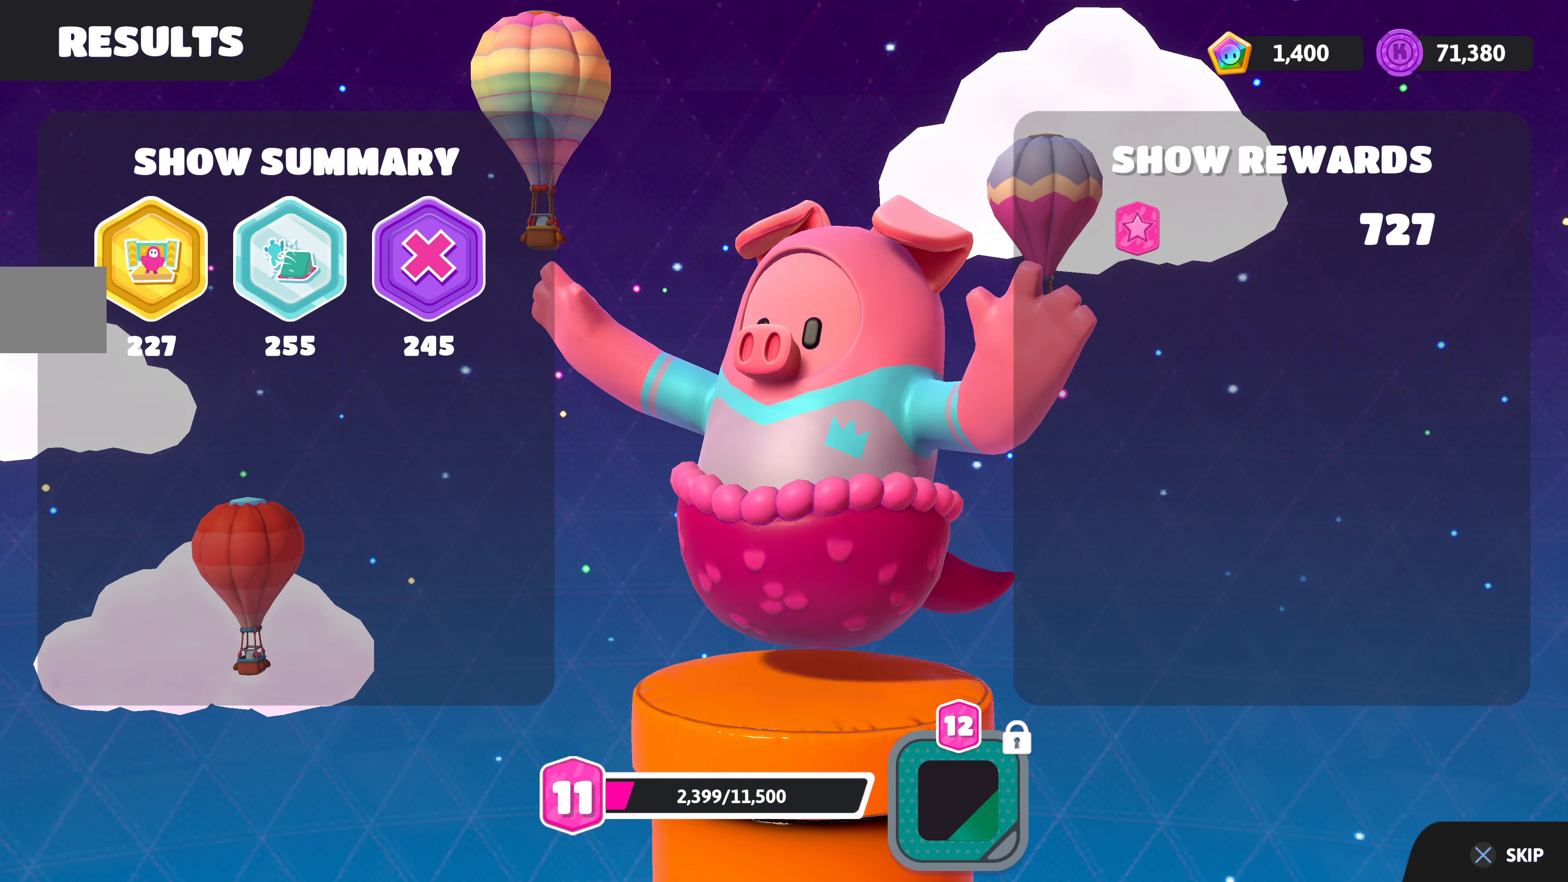
{"buttons": ["CROSS"], "left_stick": "center", "right_stick": "center", "events": [[216, "CROSS", "down"], [316, "CROSS", "up"], [433, "CROSS", "down"]]}
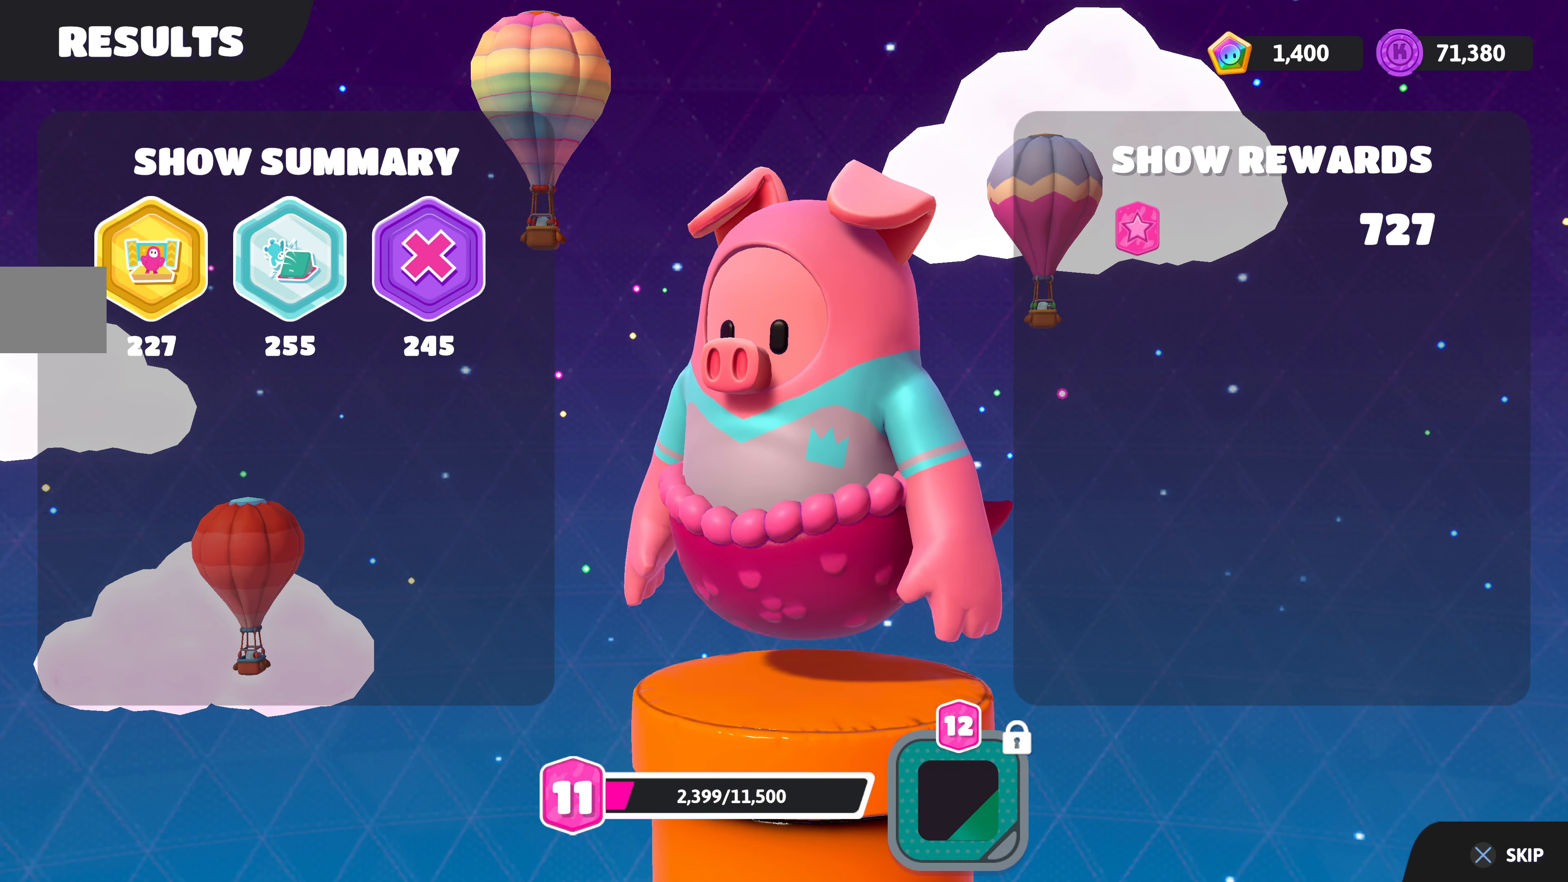
{"buttons": [], "left_stick": "center", "right_stick": "center", "events": [[50, "CROSS", "up"], [133, "CROSS", "down"], [233, "CROSS", "up"], [333, "CROSS", "down"], [433, "CROSS", "up"]]}
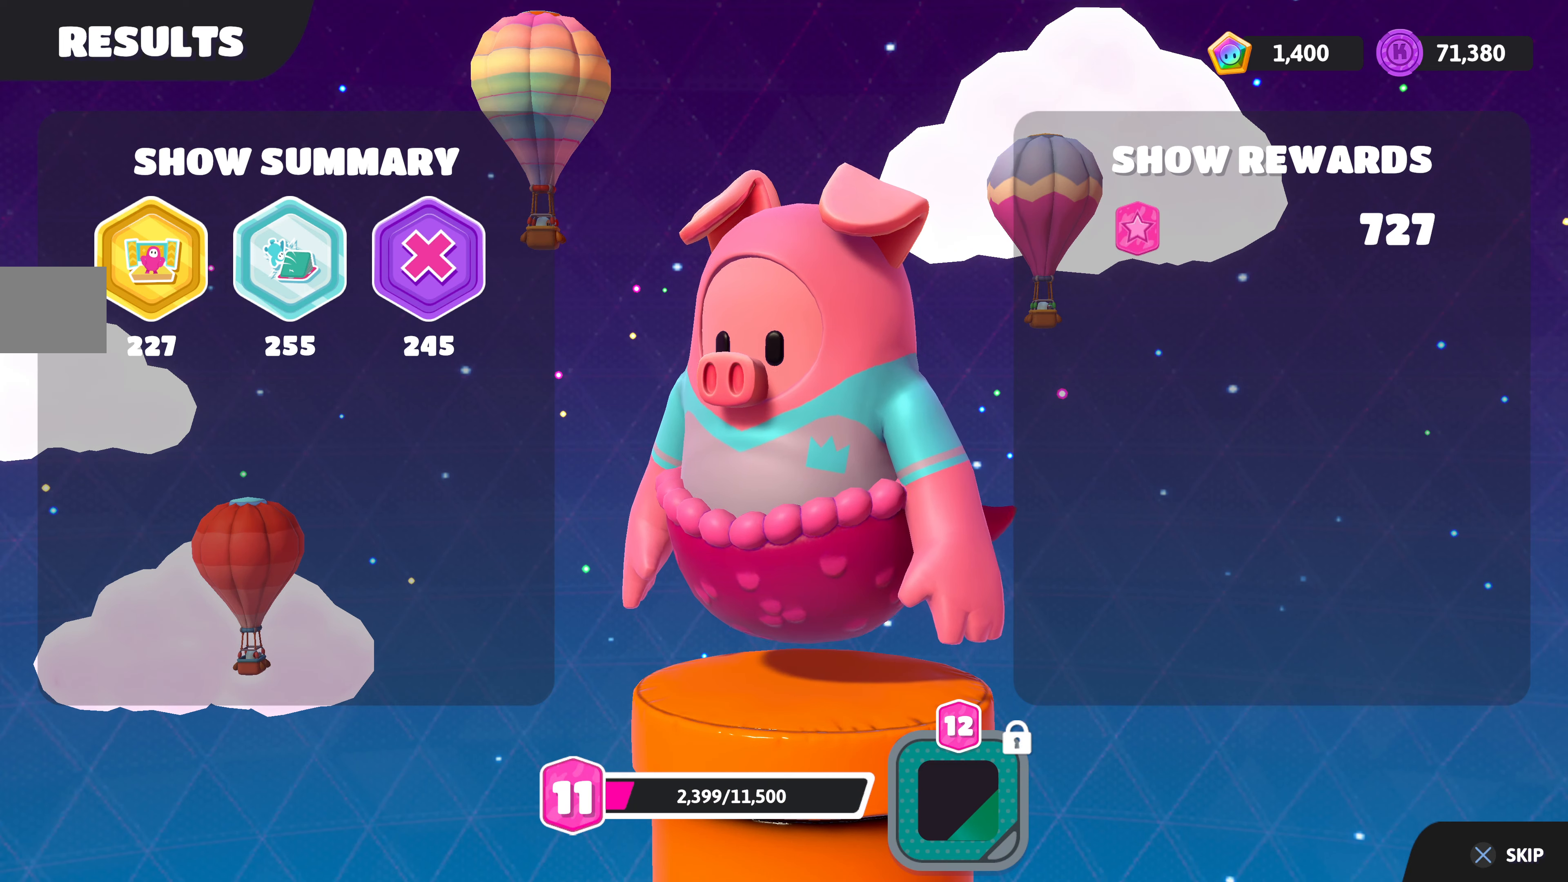
{"buttons": [], "left_stick": "center", "right_stick": "center", "events": [[133, "CROSS", "down"], [183, "CROSS", "up"]]}
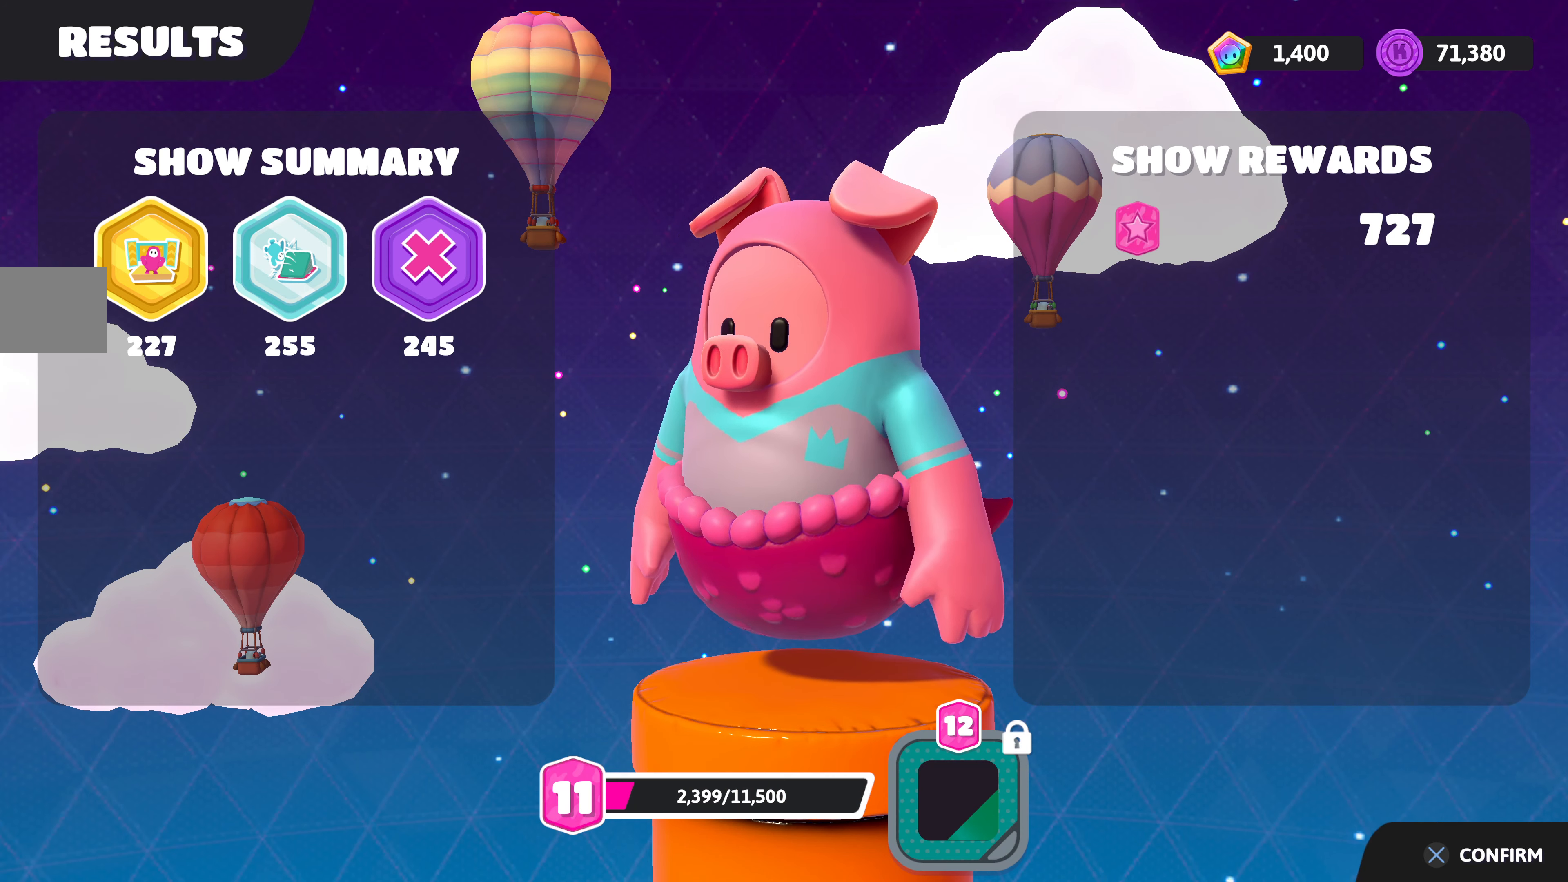
{"buttons": [], "left_stick": "center", "right_stick": "center", "events": [[117, "CROSS", "down"], [183, "CROSS", "up"]]}
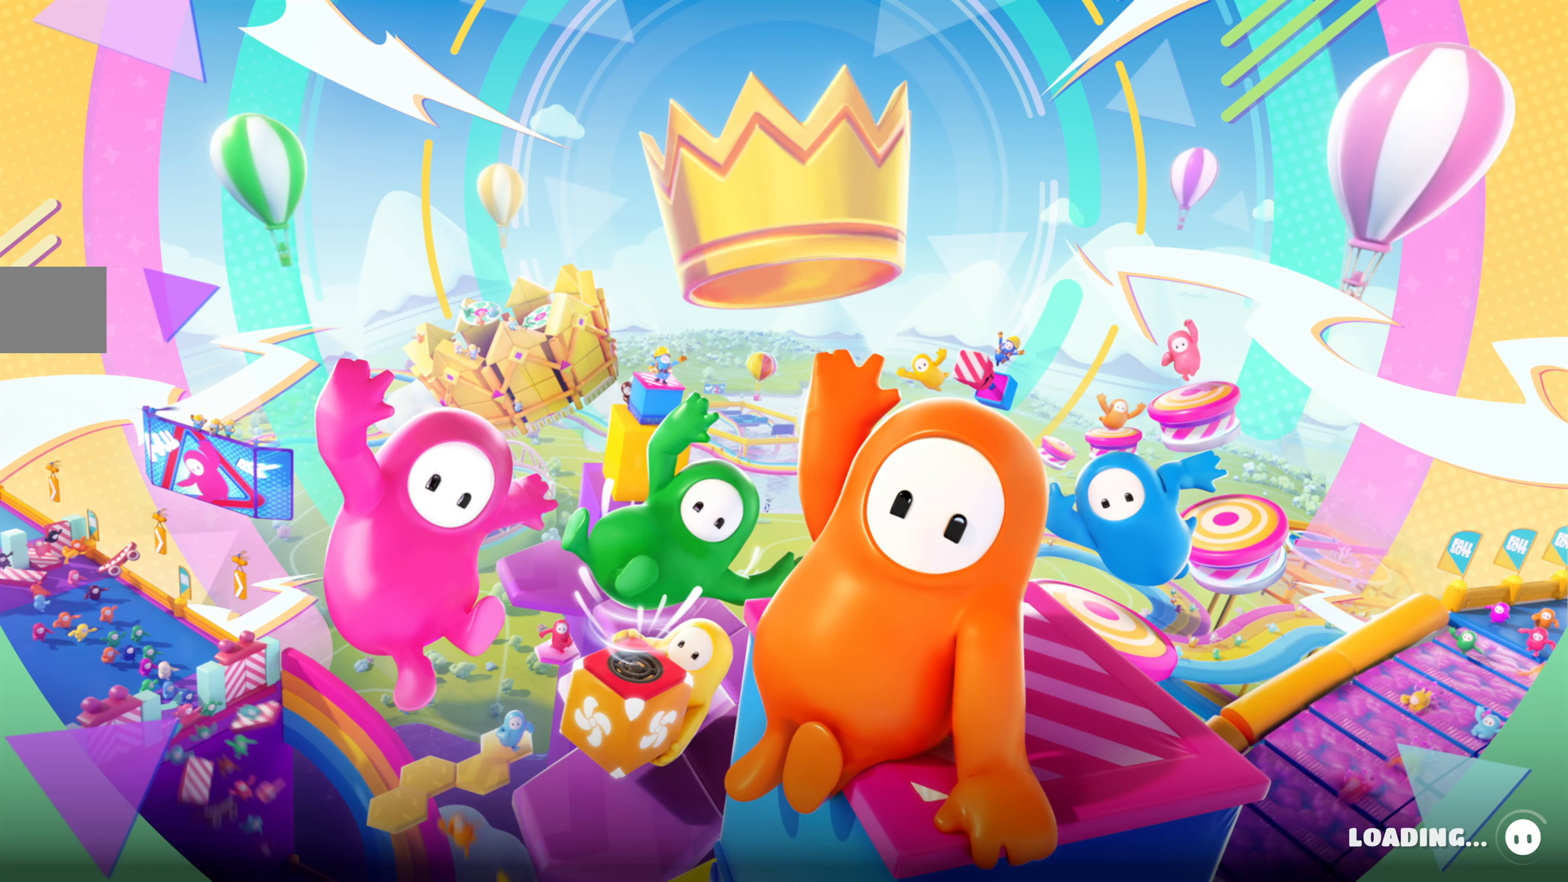
{"buttons": [], "left_stick": "center", "right_stick": "center", "events": []}
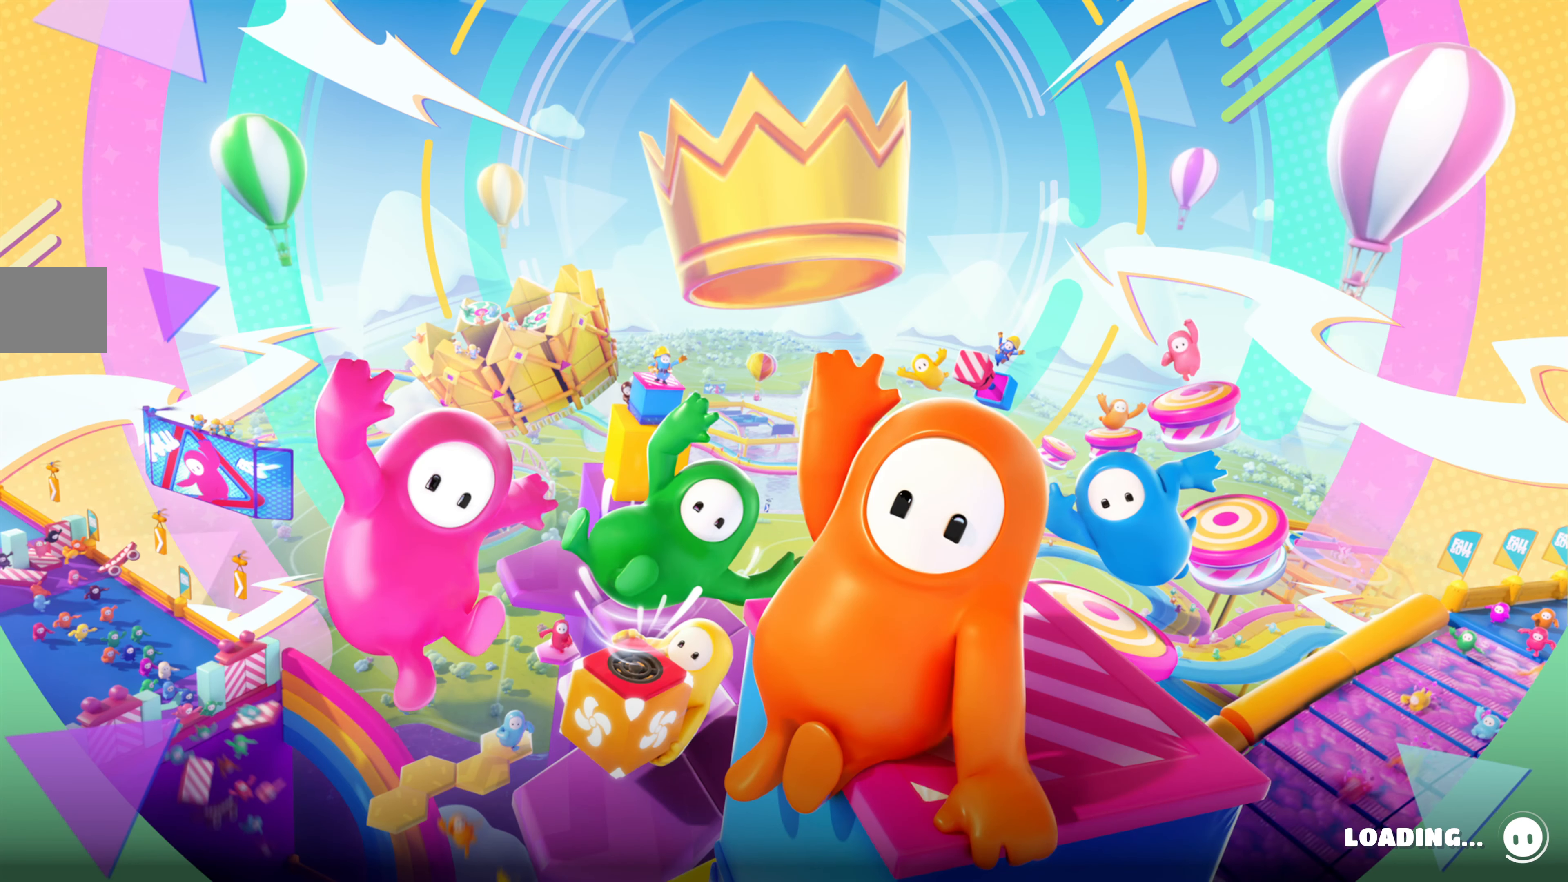
{"buttons": [], "left_stick": "center", "right_stick": "center", "events": []}
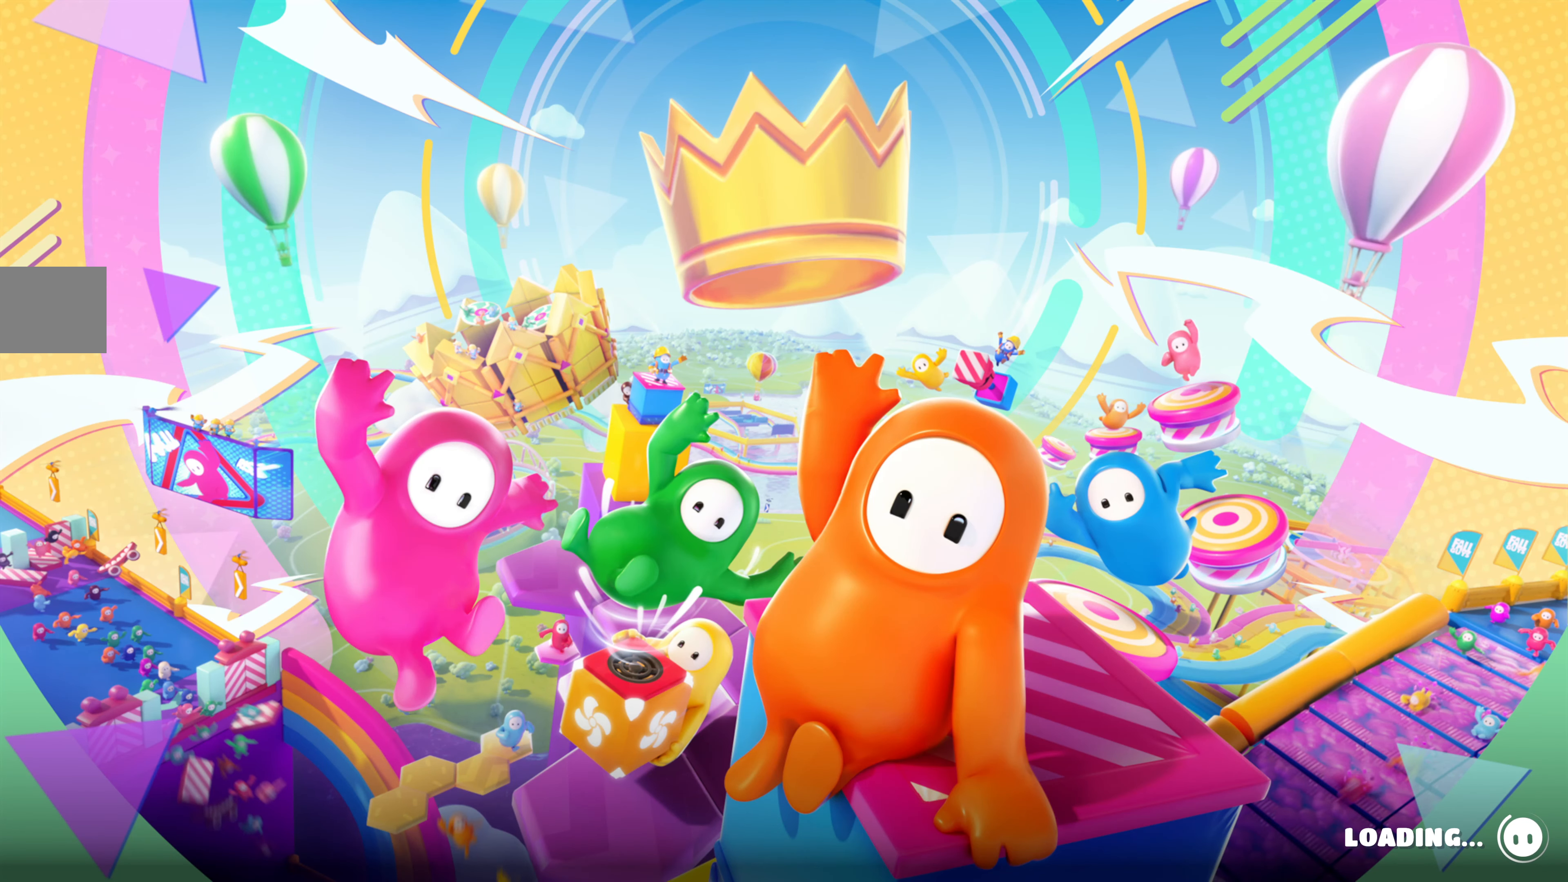
{"buttons": [], "left_stick": "center", "right_stick": "center", "events": []}
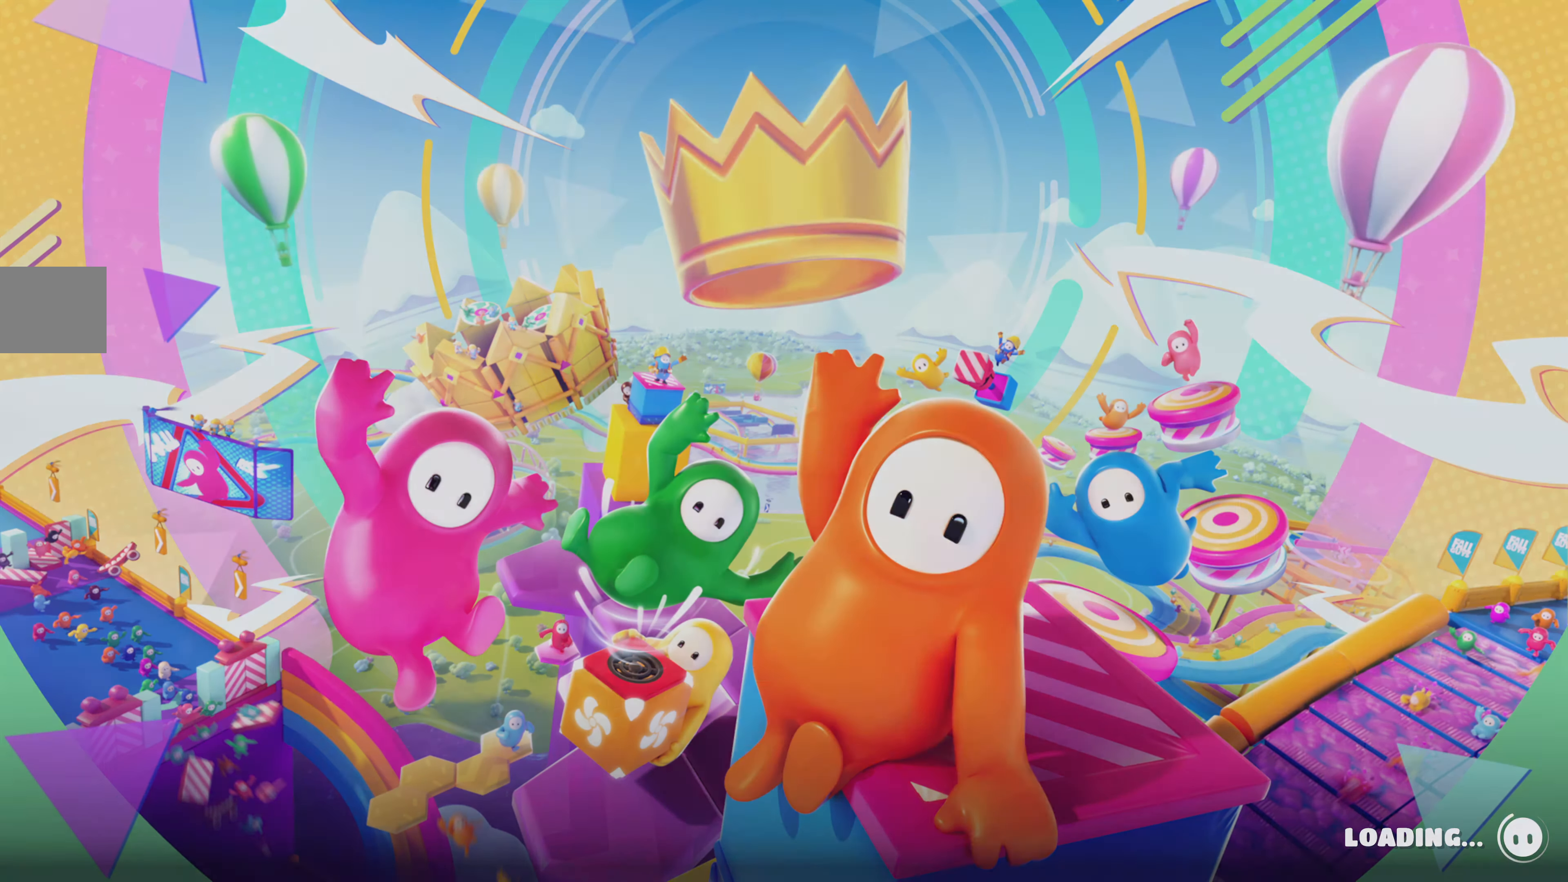
{"buttons": [], "left_stick": "center", "right_stick": "center", "events": []}
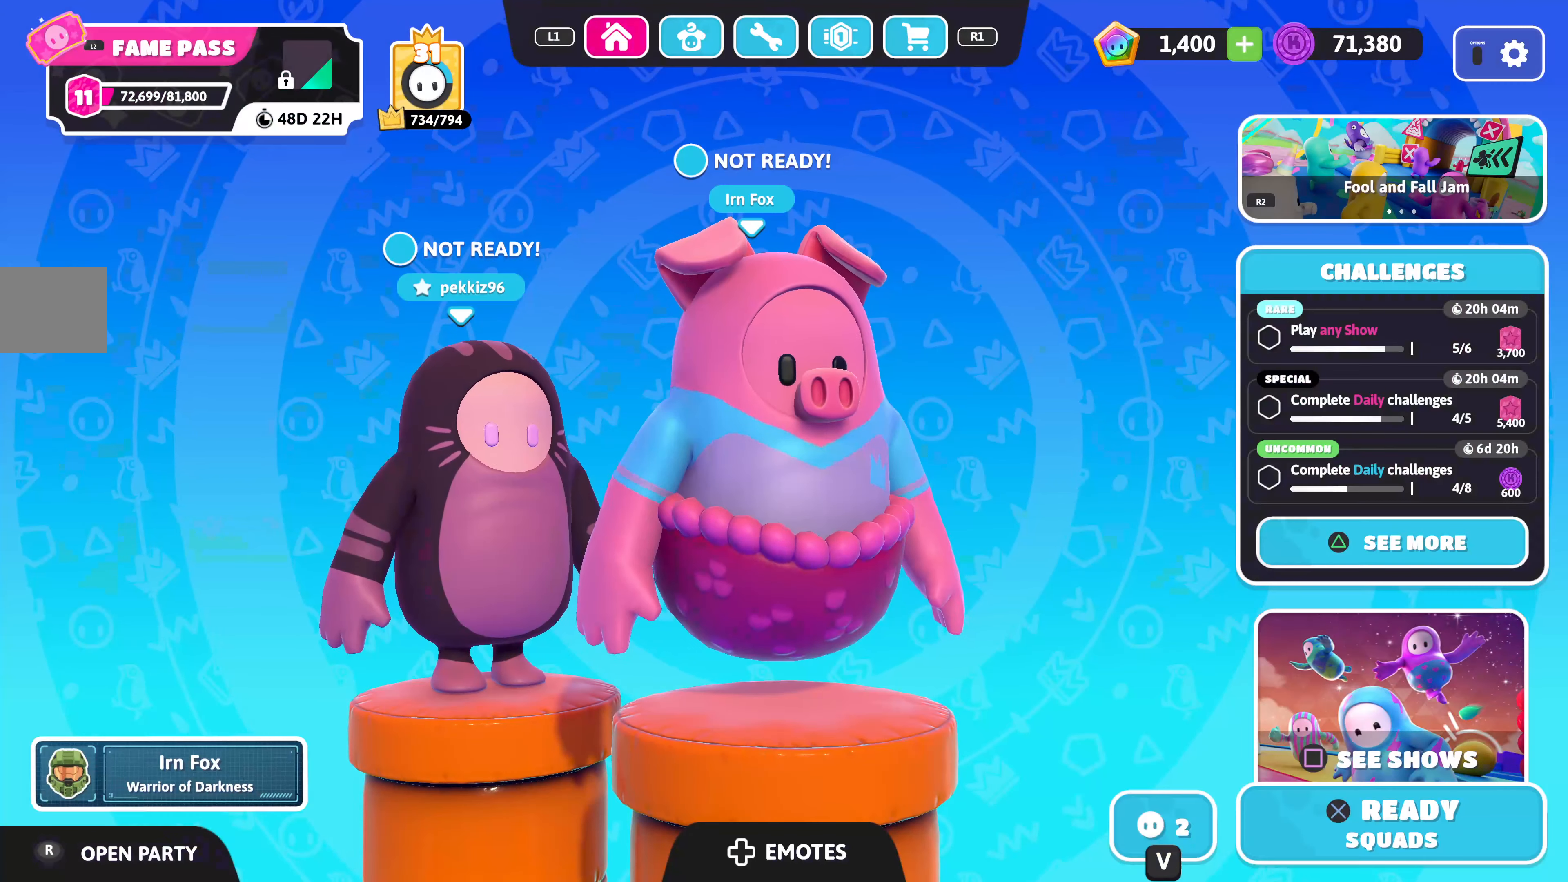
{"buttons": [], "left_stick": "center", "right_stick": "center", "events": [[317, "SQUARE", "down"], [450, "SQUARE", "up"]]}
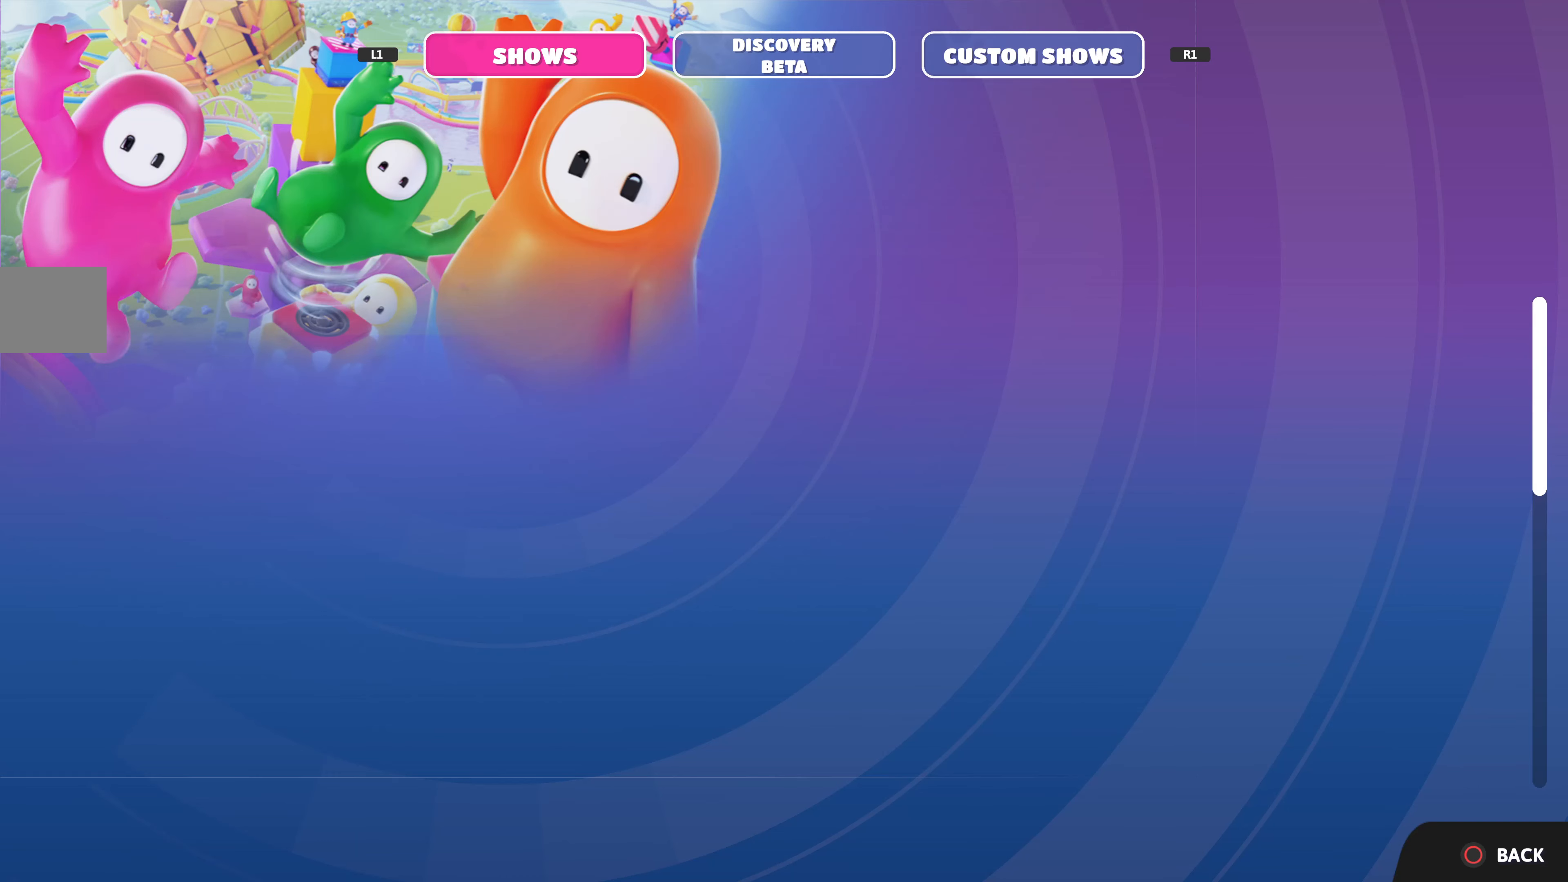
{"buttons": [], "left_stick": "center", "right_stick": "center", "events": []}
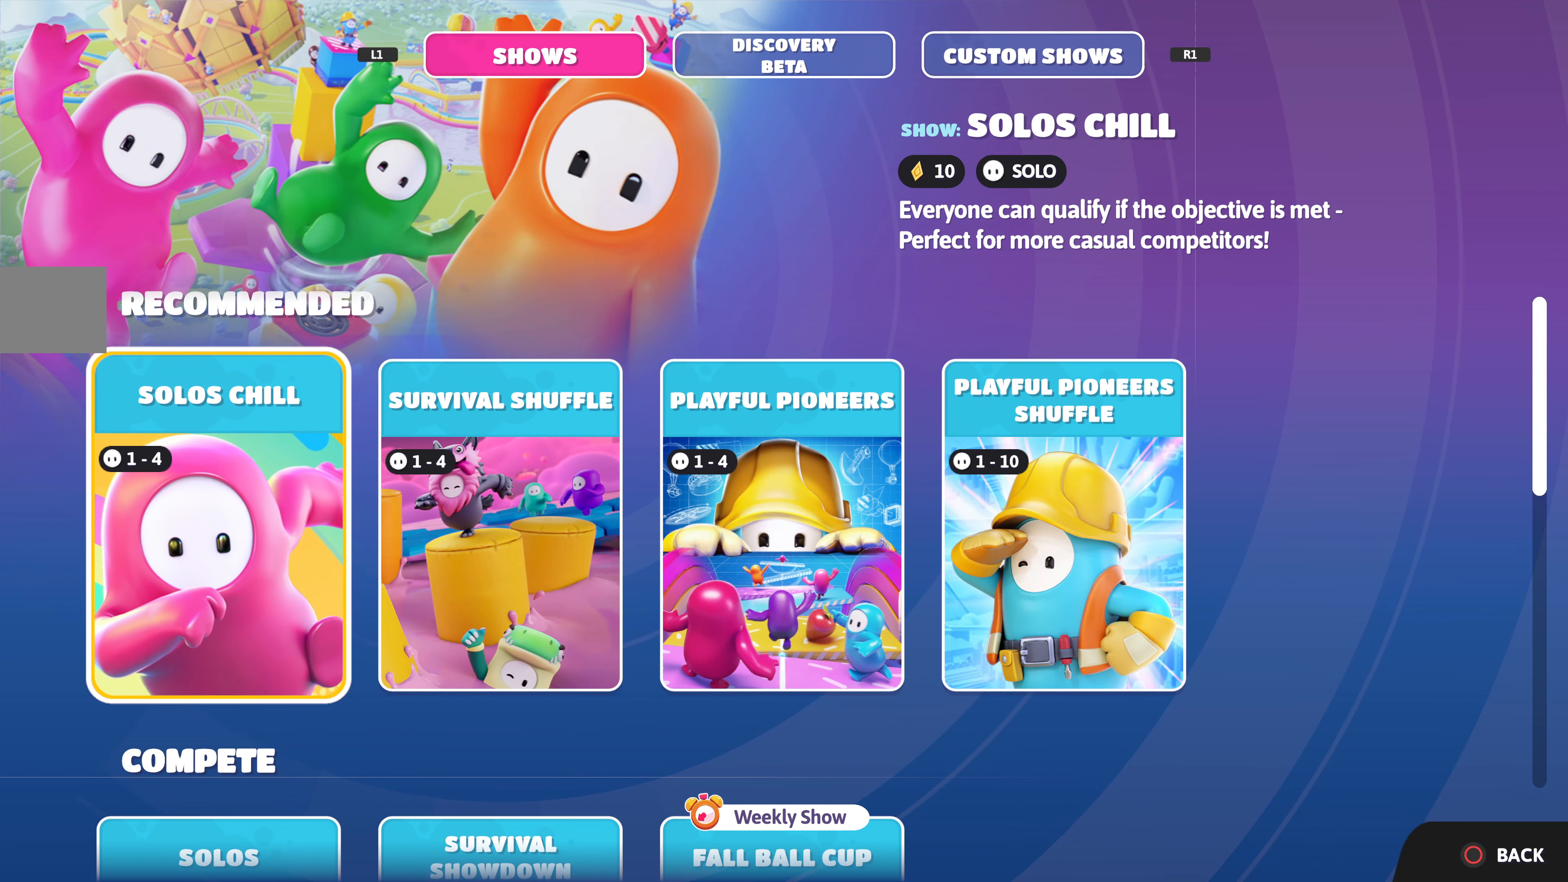
{"buttons": [], "left_stick": "center", "right_stick": "center", "events": []}
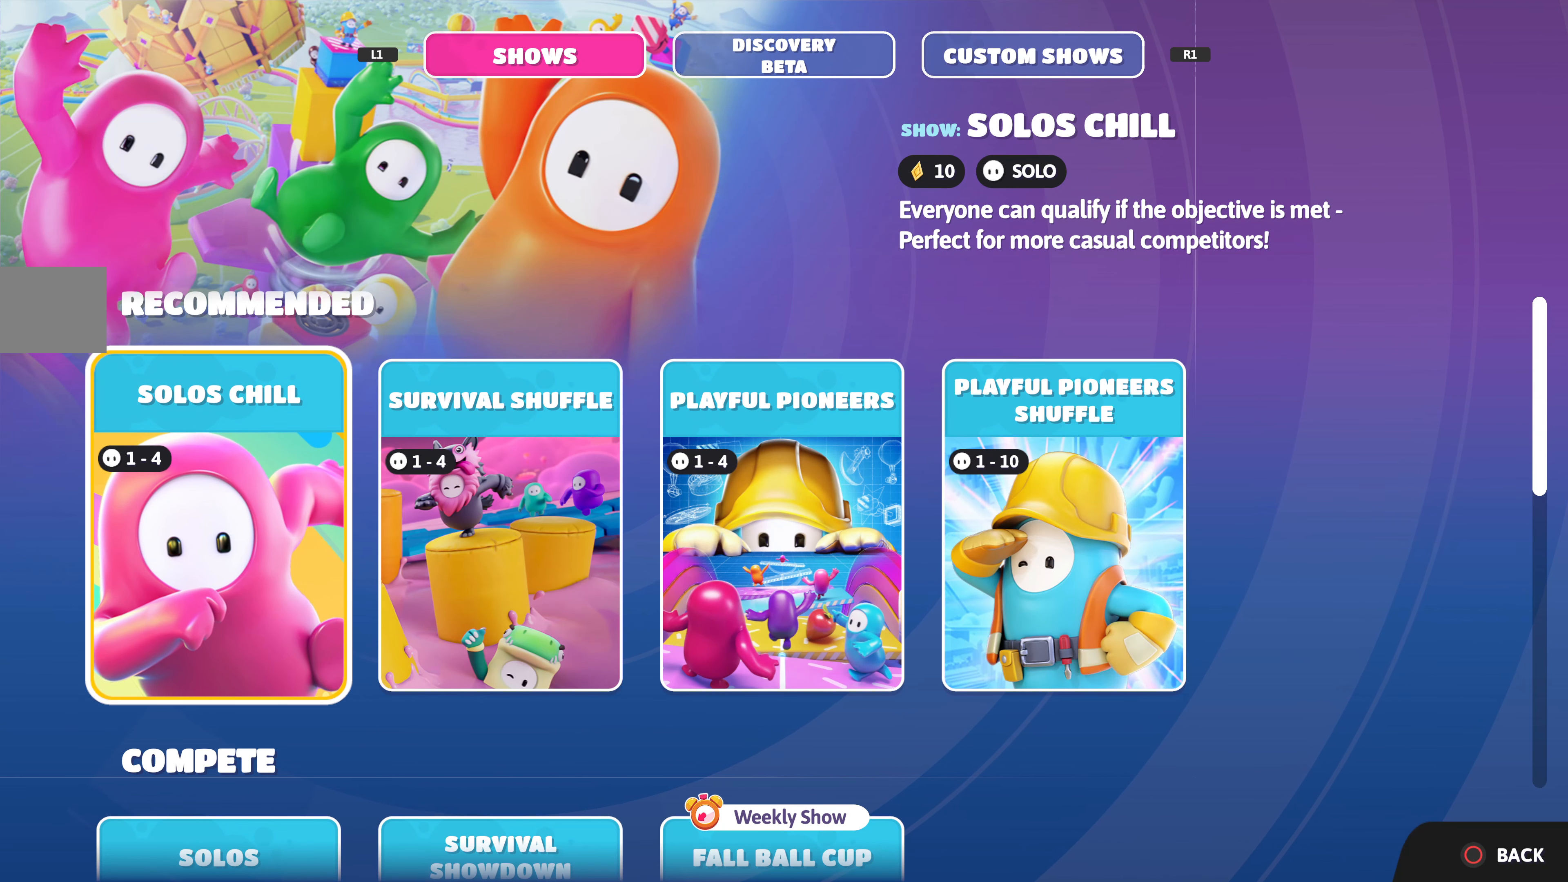
{"buttons": [], "left_stick": "center", "right_stick": "center", "events": []}
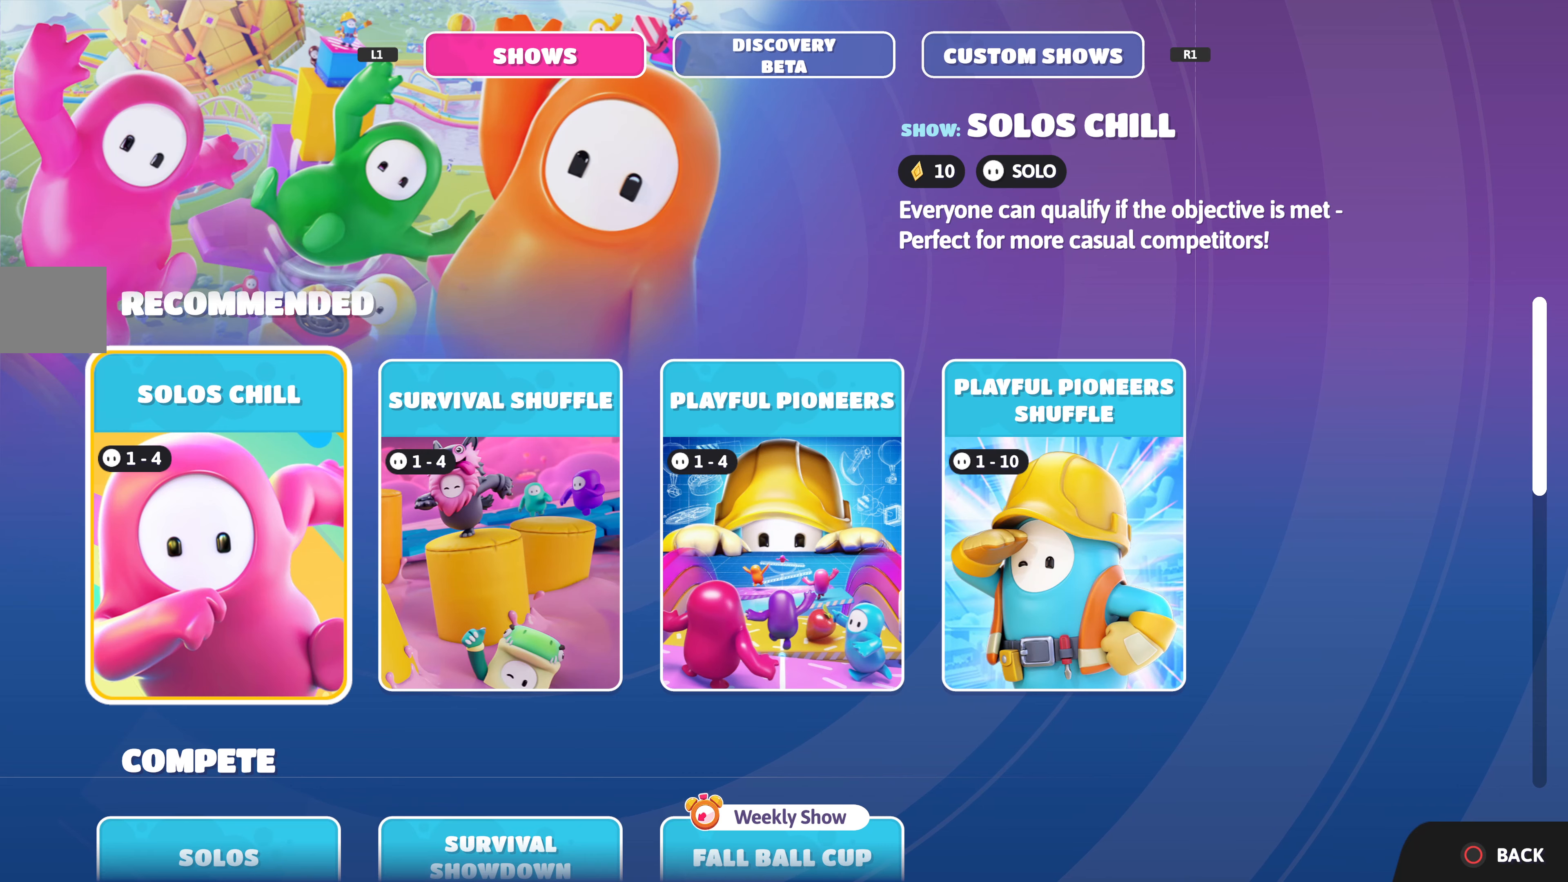
{"buttons": ["DPAD_RIGHT"], "left_stick": "center", "right_stick": "center", "events": [[184, "DPAD_RIGHT", "down"], [317, "DPAD_RIGHT", "up"], [450, "DPAD_RIGHT", "down"]]}
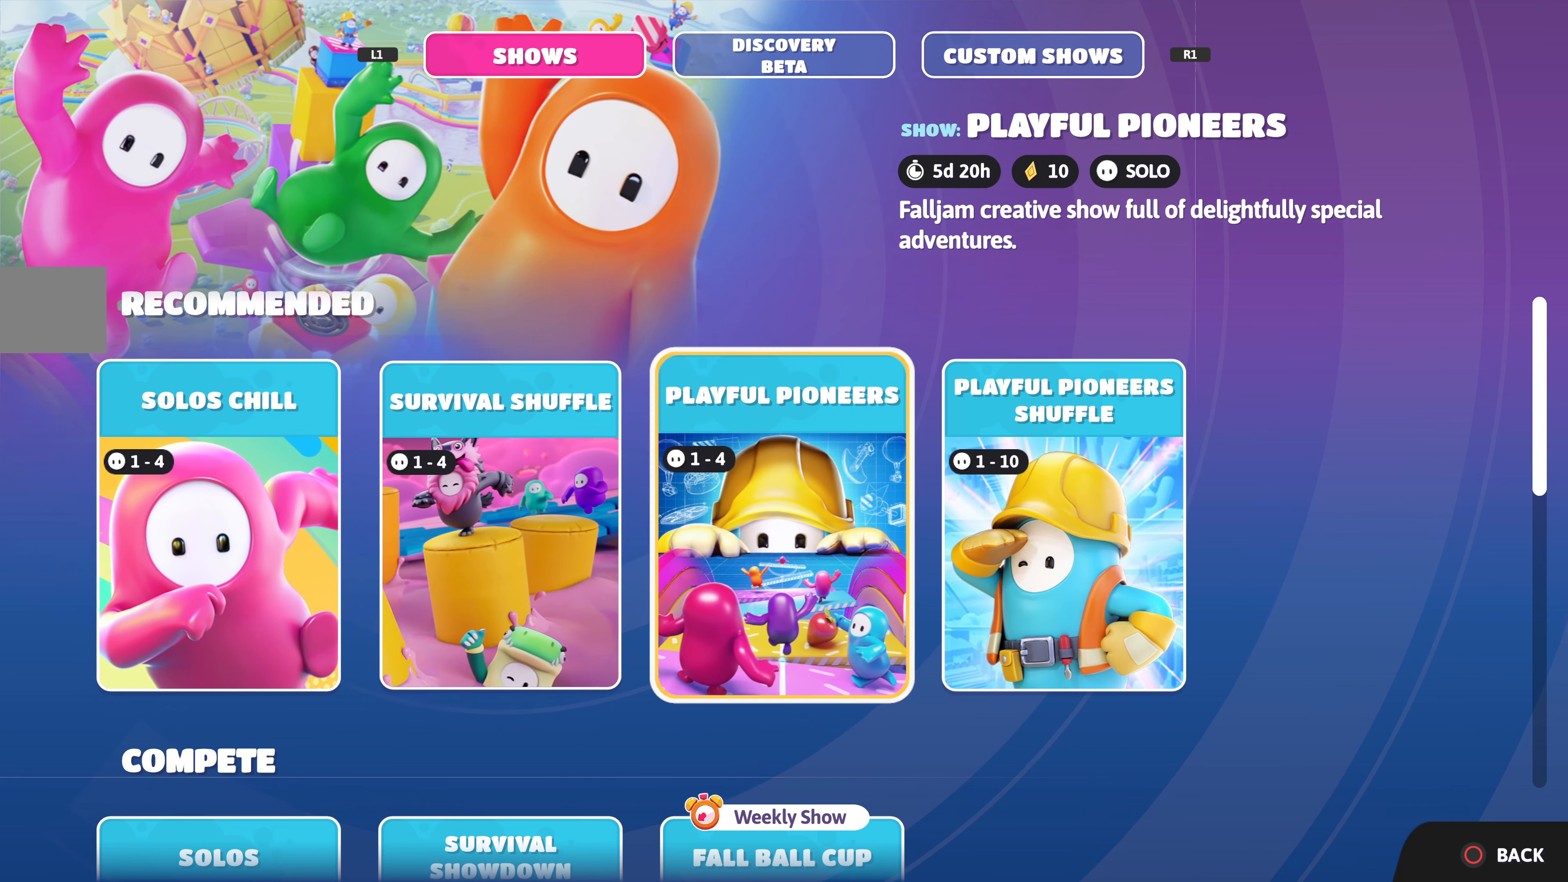
{"buttons": [], "left_stick": "center", "right_stick": "center", "events": [[50, "DPAD_RIGHT", "up"]]}
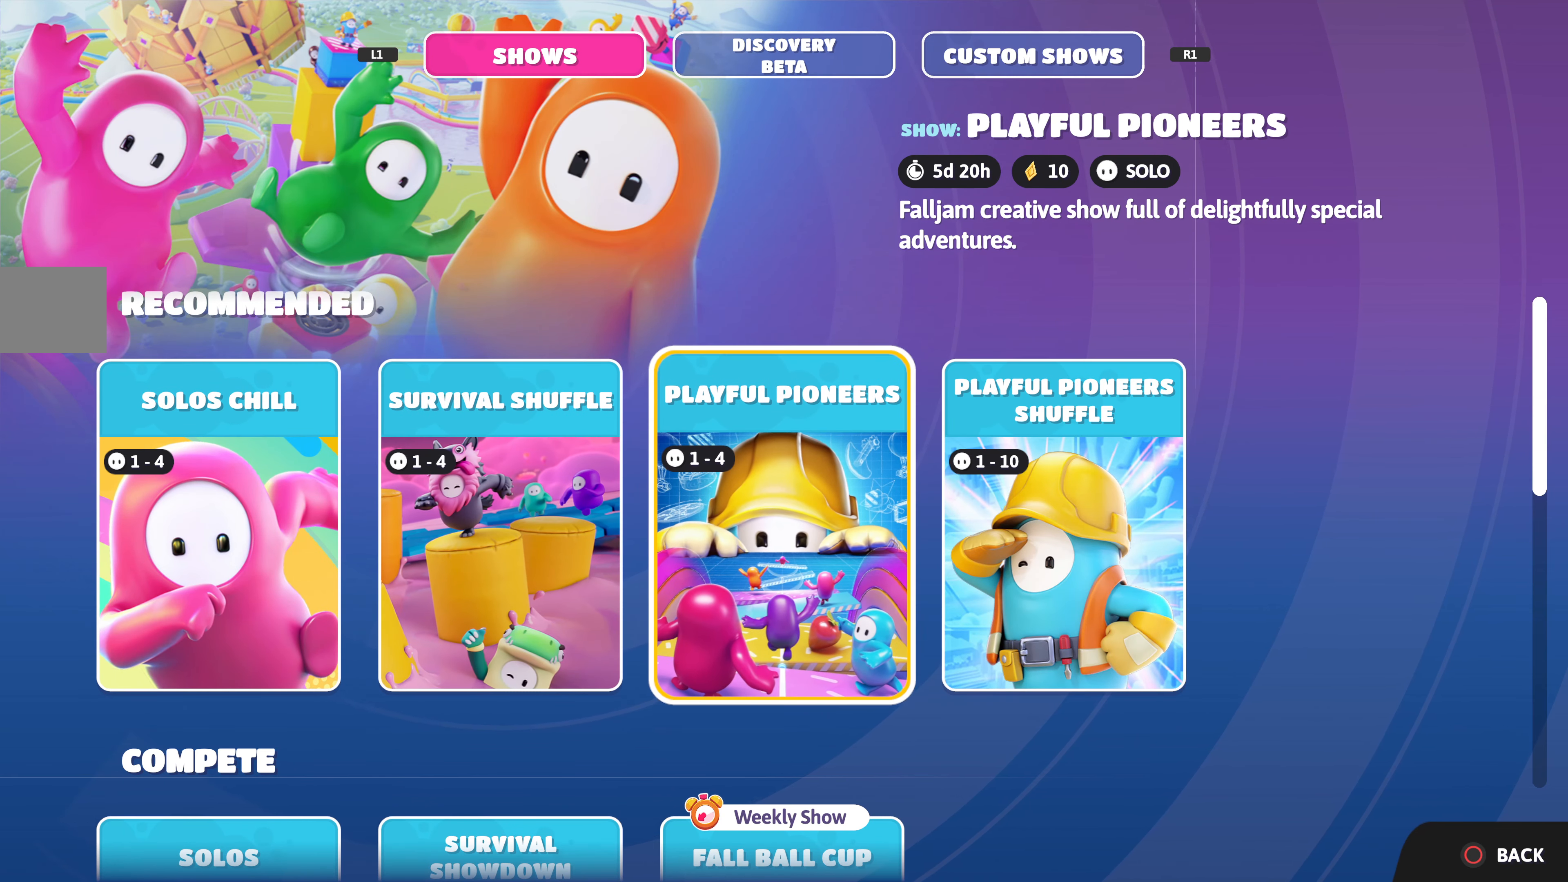
{"buttons": [], "left_stick": "center", "right_stick": "center", "events": []}
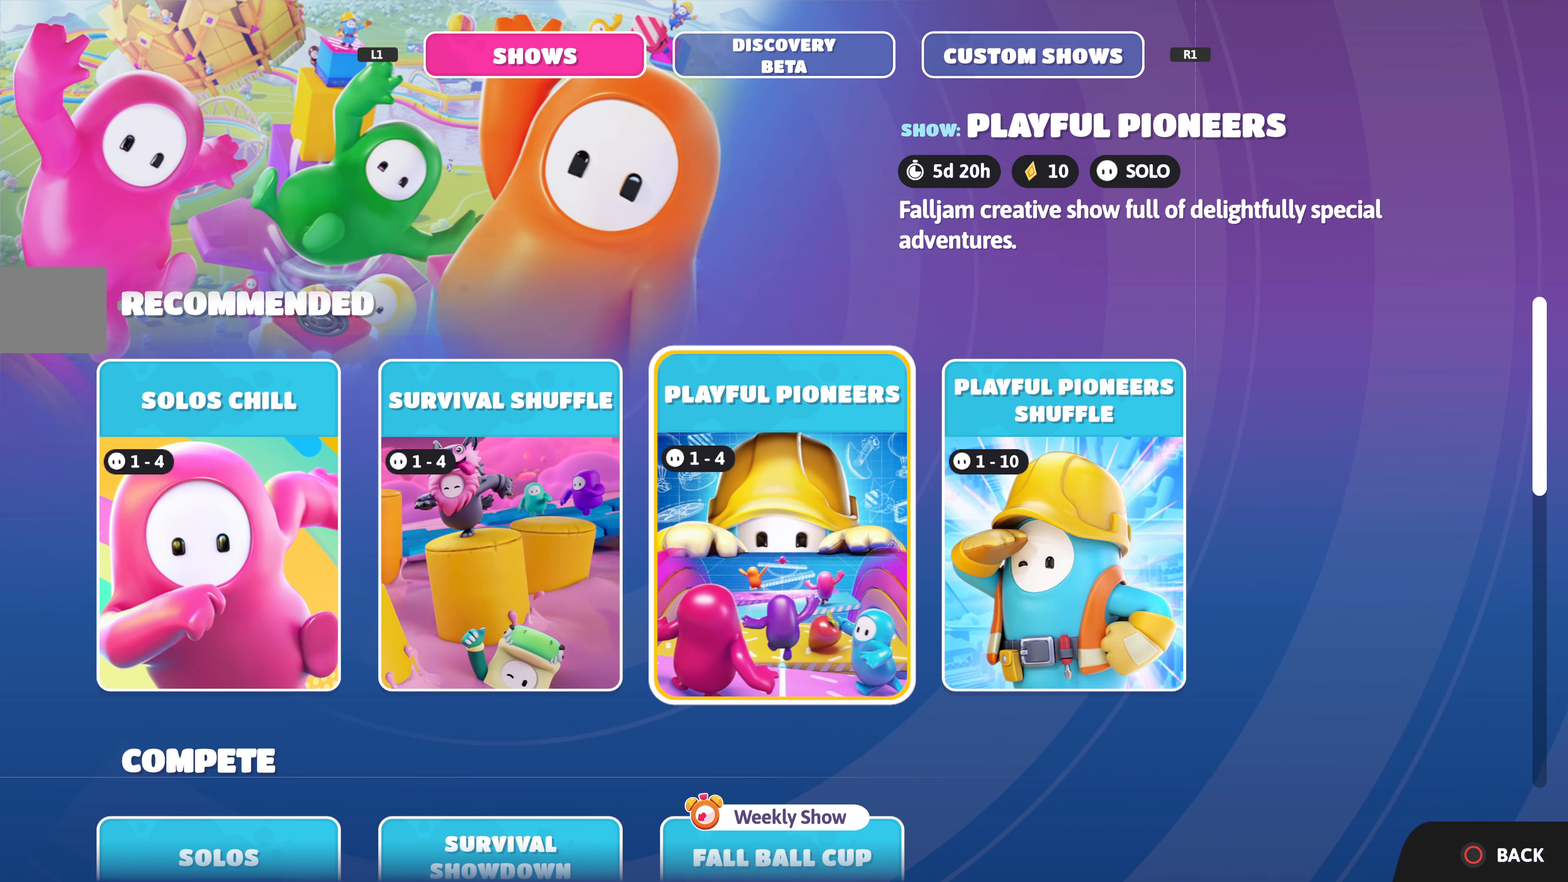
{"buttons": [], "left_stick": "center", "right_stick": "center", "events": []}
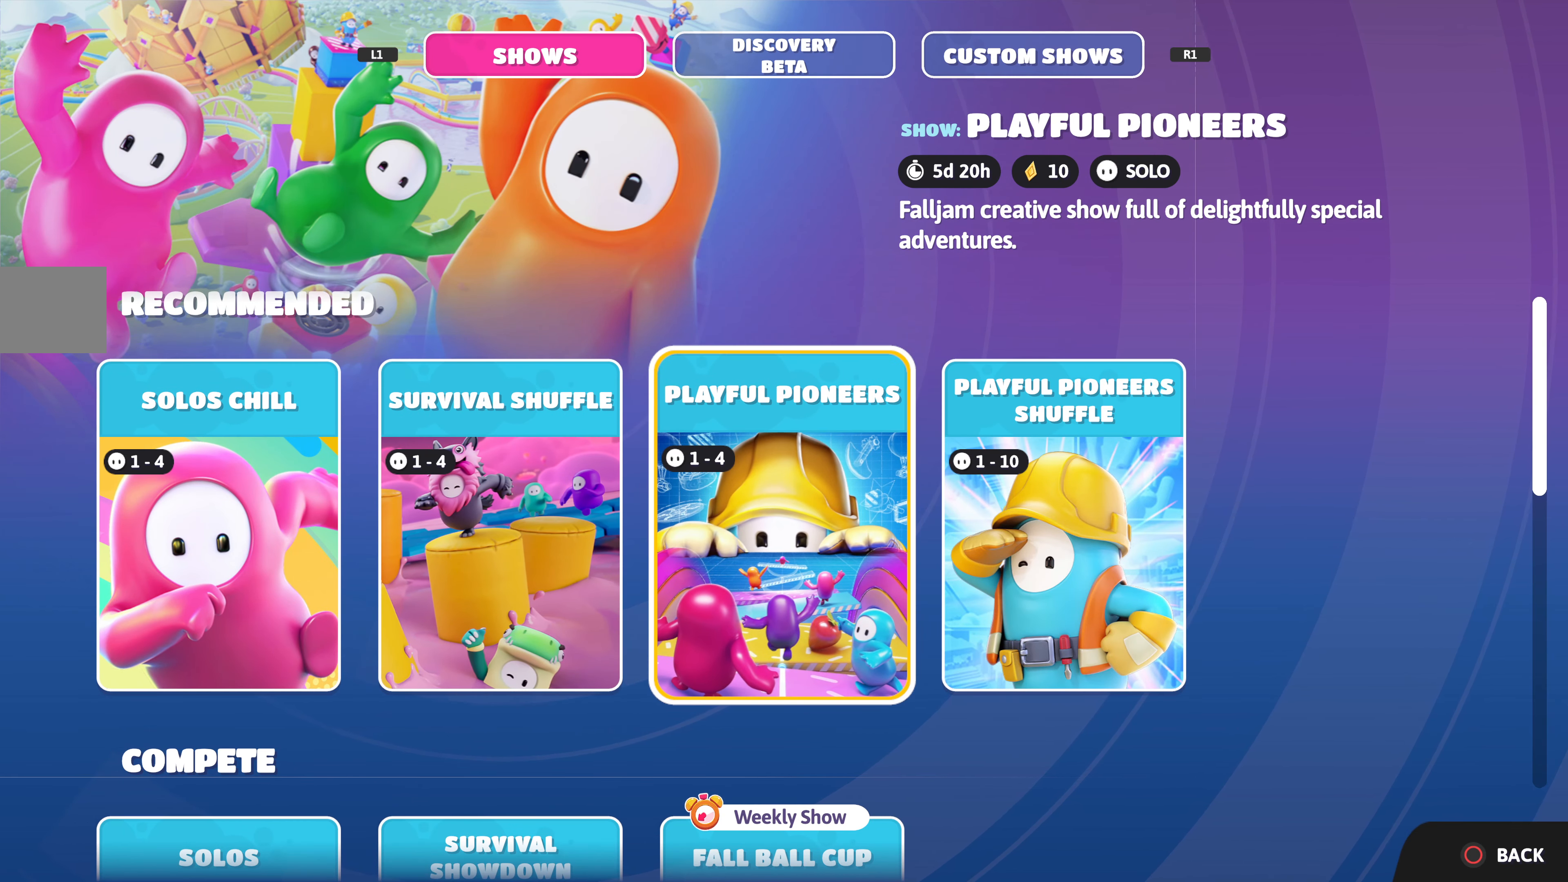
{"buttons": [], "left_stick": "center", "right_stick": "center", "events": []}
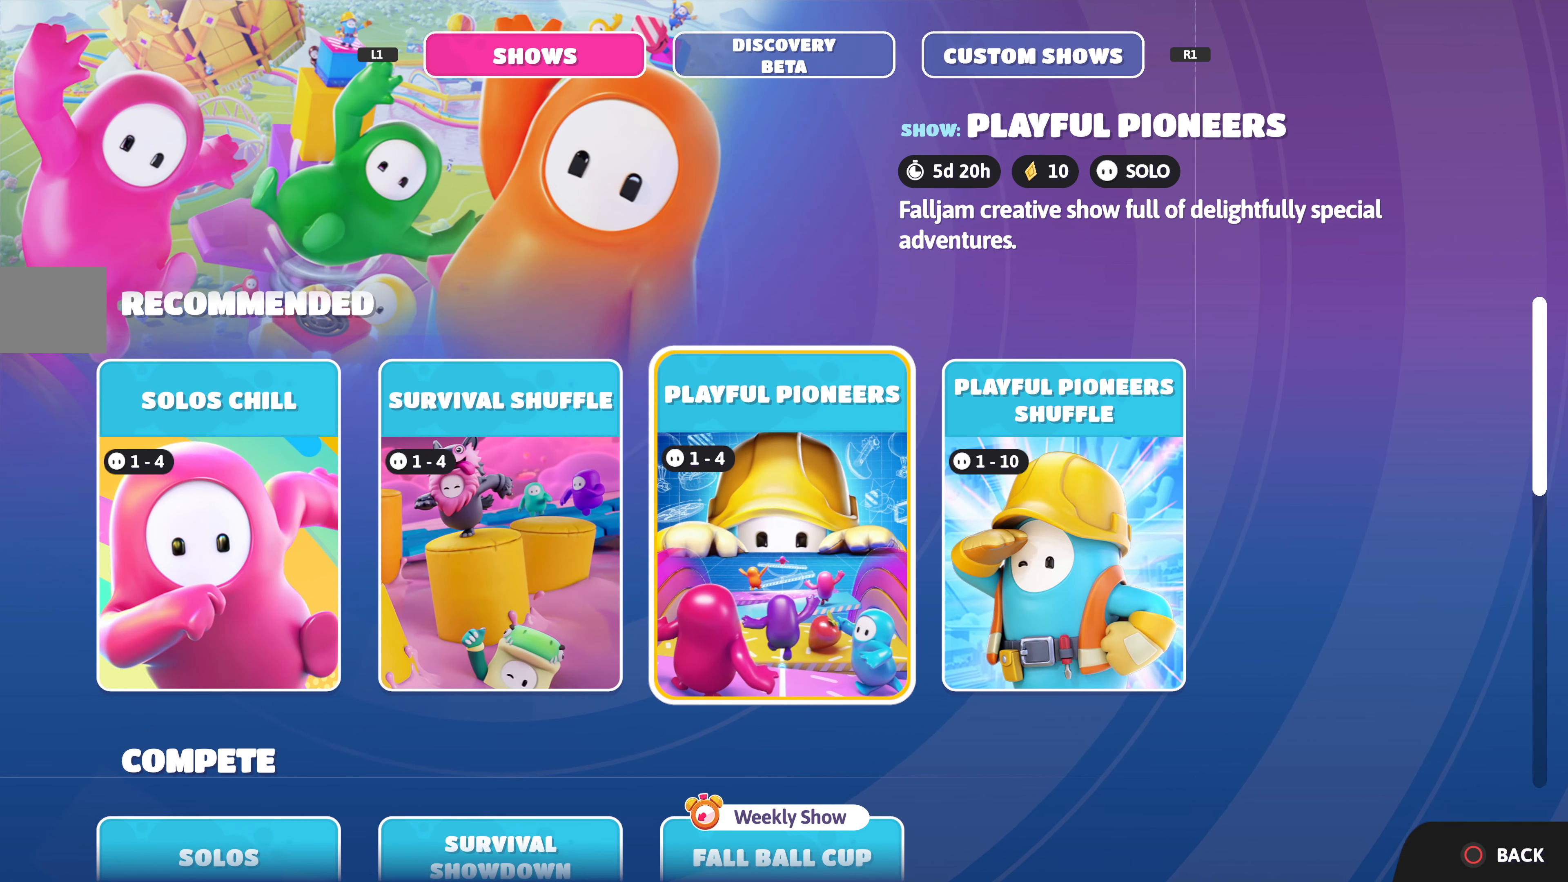
{"buttons": [], "left_stick": "center", "right_stick": "center", "events": []}
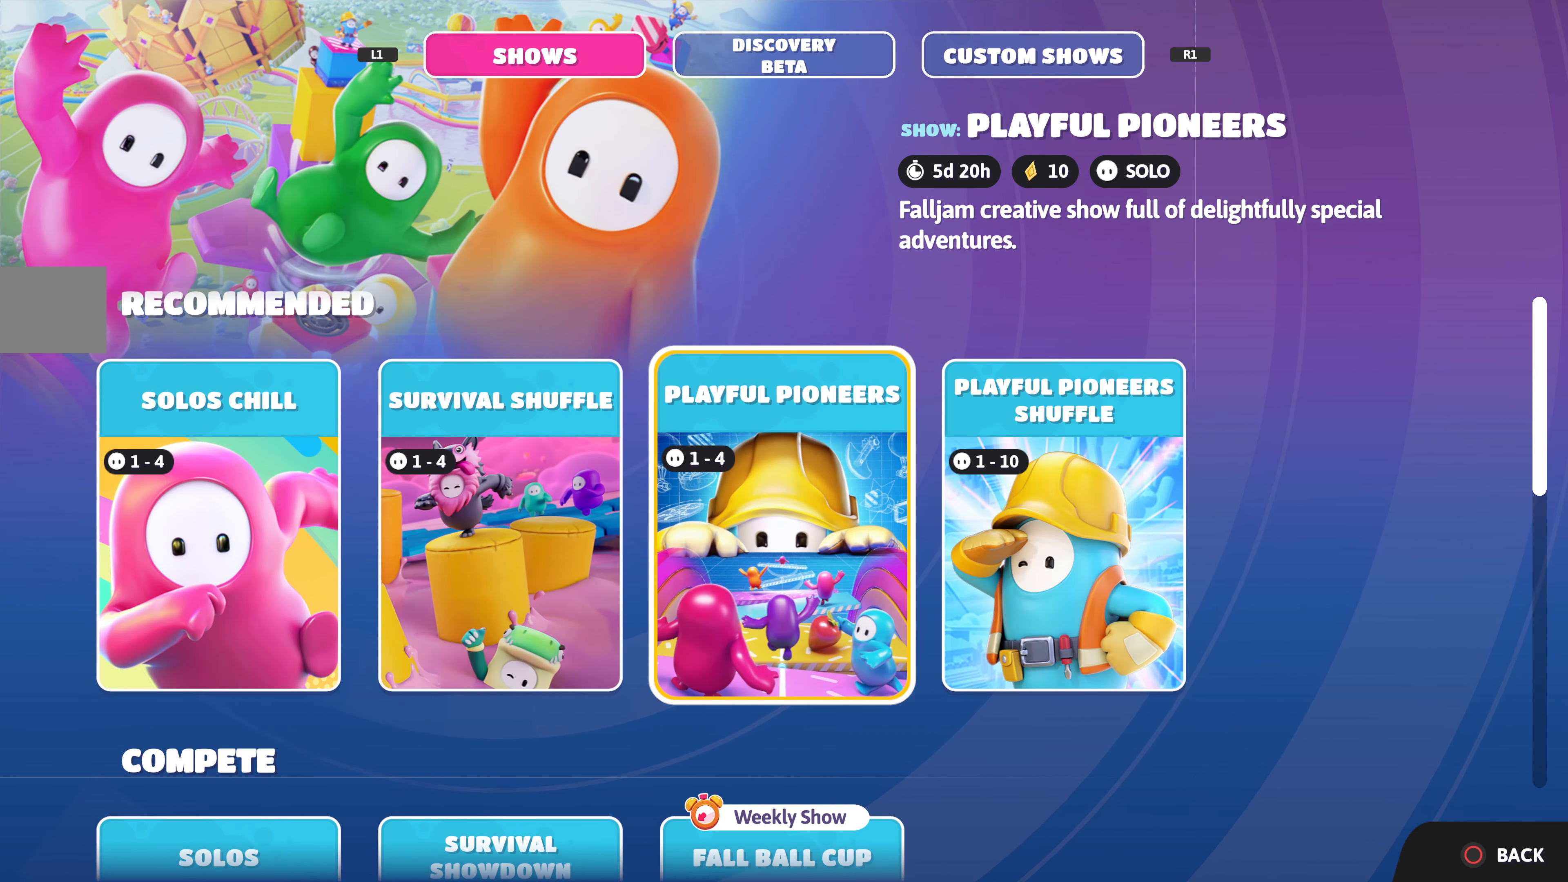
{"buttons": [], "left_stick": "center", "right_stick": "center", "events": [[284, "DPAD_RIGHT", "down"], [417, "DPAD_RIGHT", "up"]]}
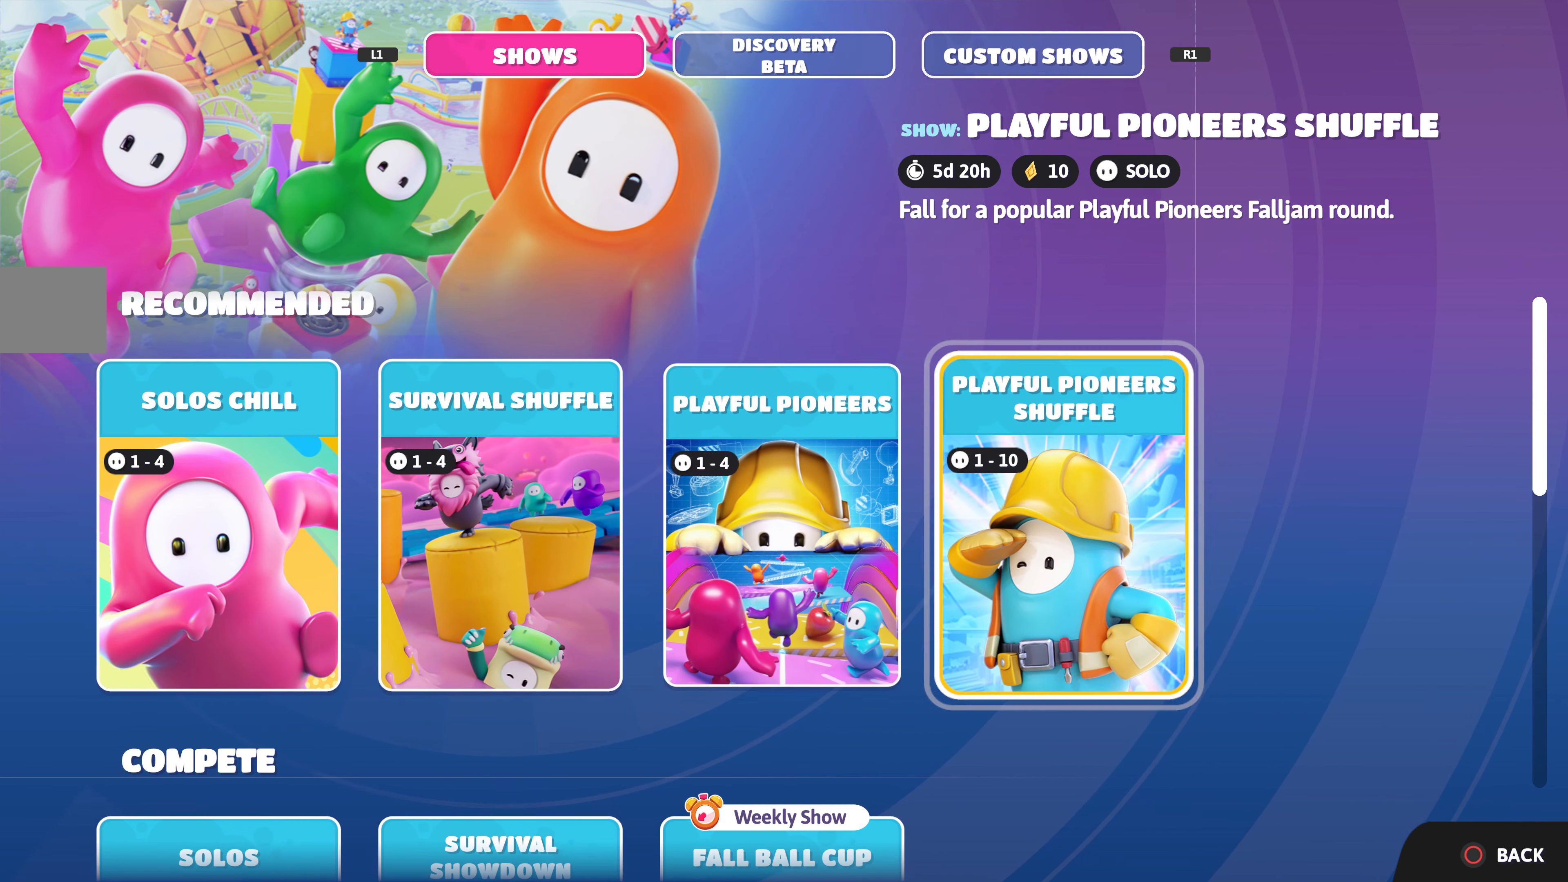
{"buttons": [], "left_stick": "center", "right_stick": "center", "events": [[117, "DPAD_LEFT", "down"], [217, "DPAD_LEFT", "up"]]}
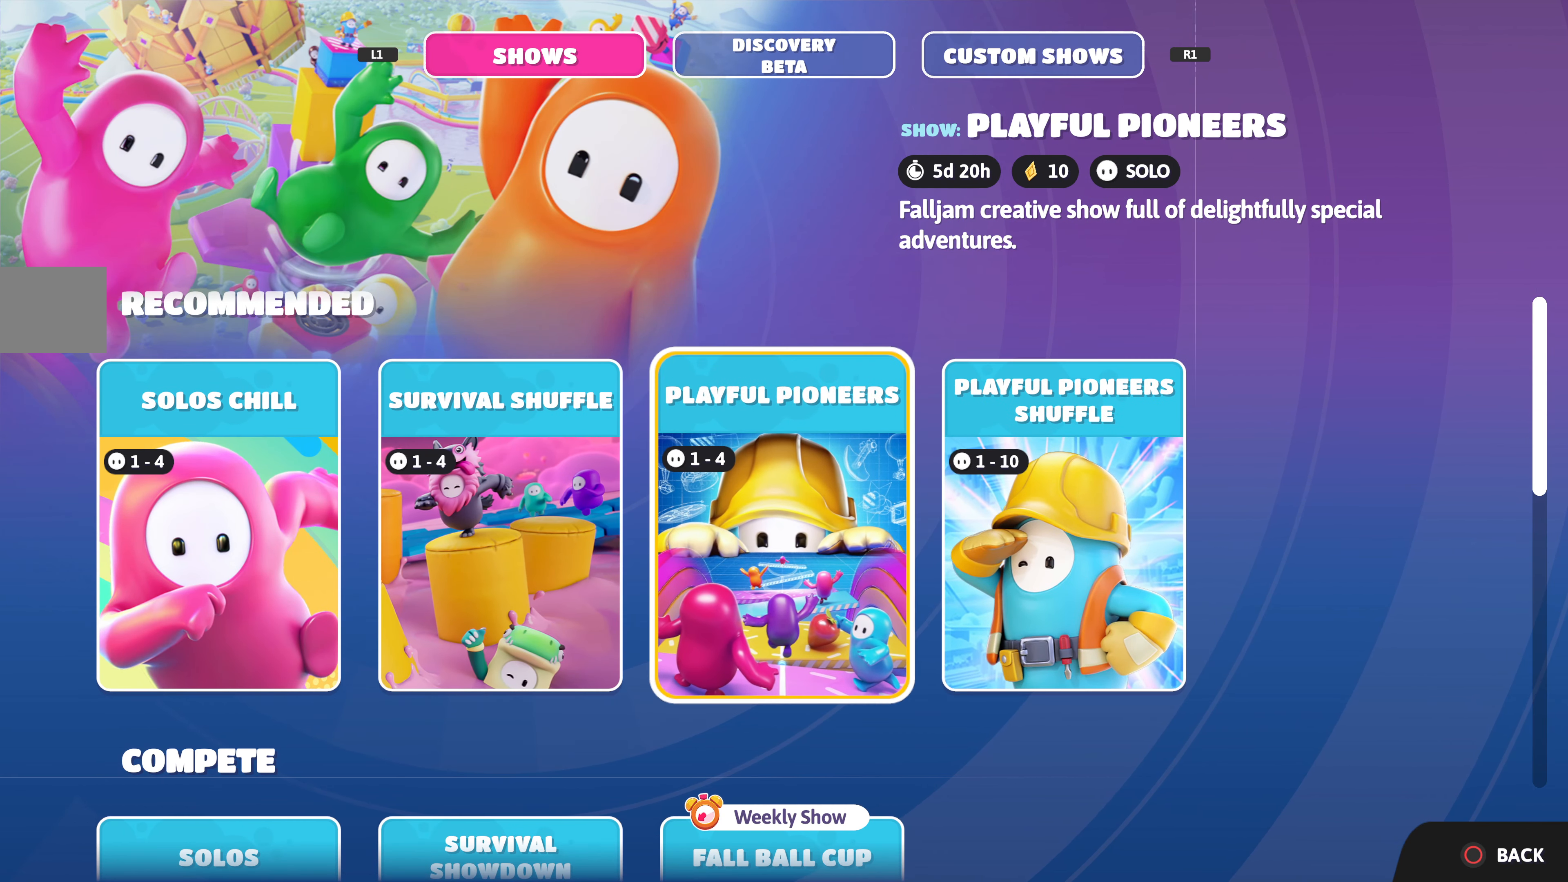
{"buttons": [], "left_stick": "center", "right_stick": "center", "events": []}